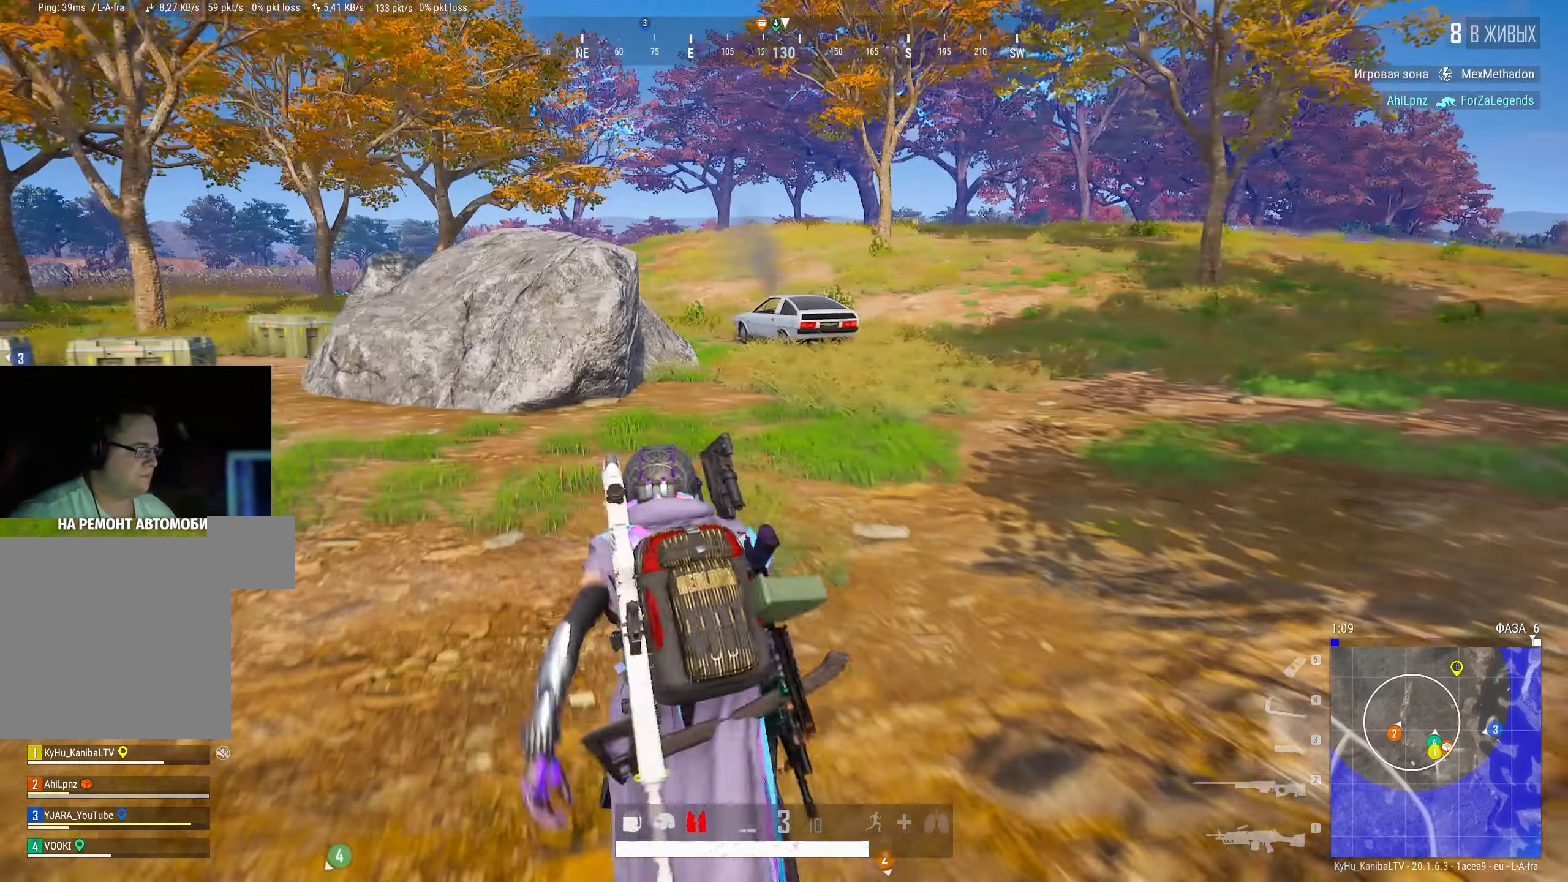
Gameplay with keyboard and mouse; each line is a JSON object with the keys and mouse buttons held at the frame after it. "events" lists presses ("down") and releases ("up") of "a", "ctrl", "d", "e", "f", "q", "r", "s", "shift", "space", "tab", "w", "mouse_left", "mouse_wheel" and "mouse_right" between this image and that frame as [ms after this image, input, new state], when the widget could be followed in between. "mouse_left", "mouse_wheel", "mouse_right" = the "left", "wheel", "right" buttons of the "mouse" list. No other keys are recorded. "wheel" means that the mouse wheel is clicked or scrolled. Mouse movement is not recorded.
{"keys": ["d", "shift", "w"], "mouse": [], "events": [[83, "a", "up"], [200, "d", "down"]]}
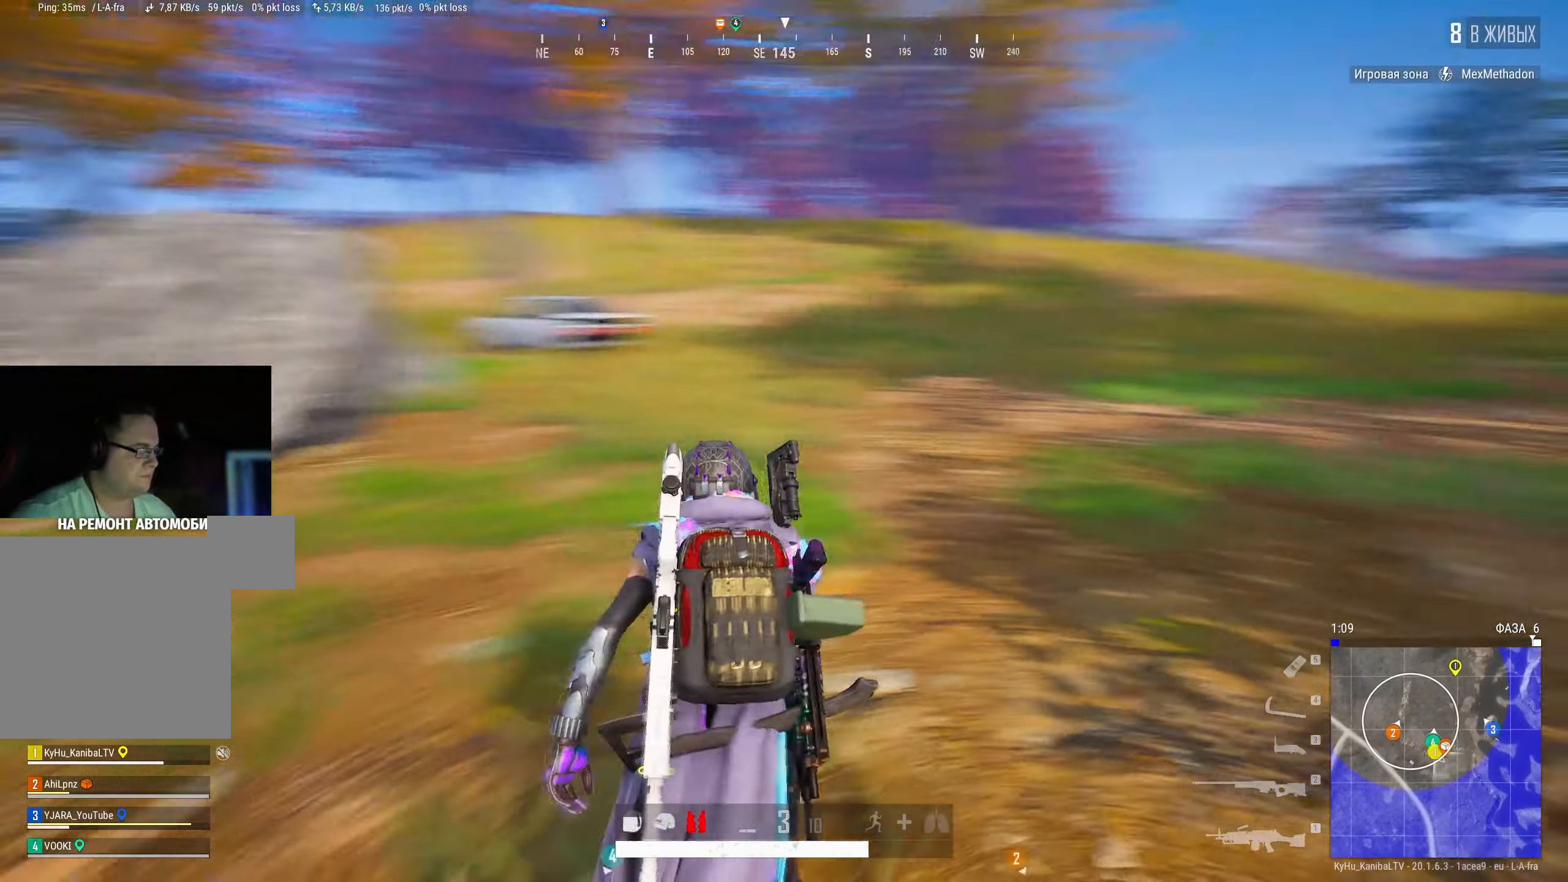
{"keys": ["a", "shift", "w"], "mouse": [], "events": [[183, "d", "up"], [233, "a", "down"]]}
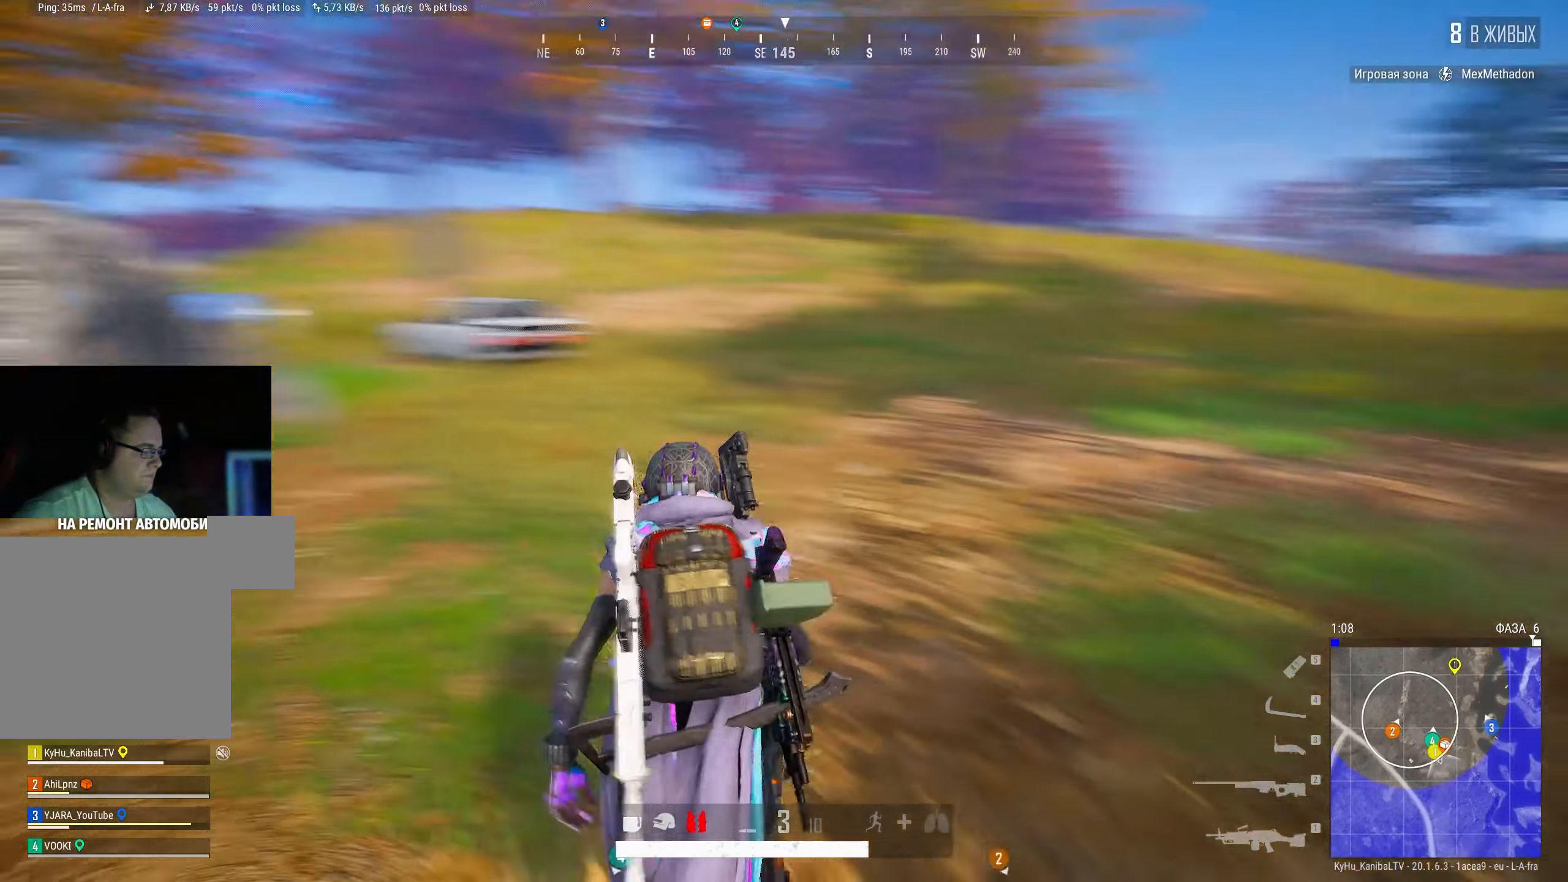
{"keys": ["d", "shift", "w"], "mouse": [], "events": [[267, "a", "up"], [450, "d", "down"]]}
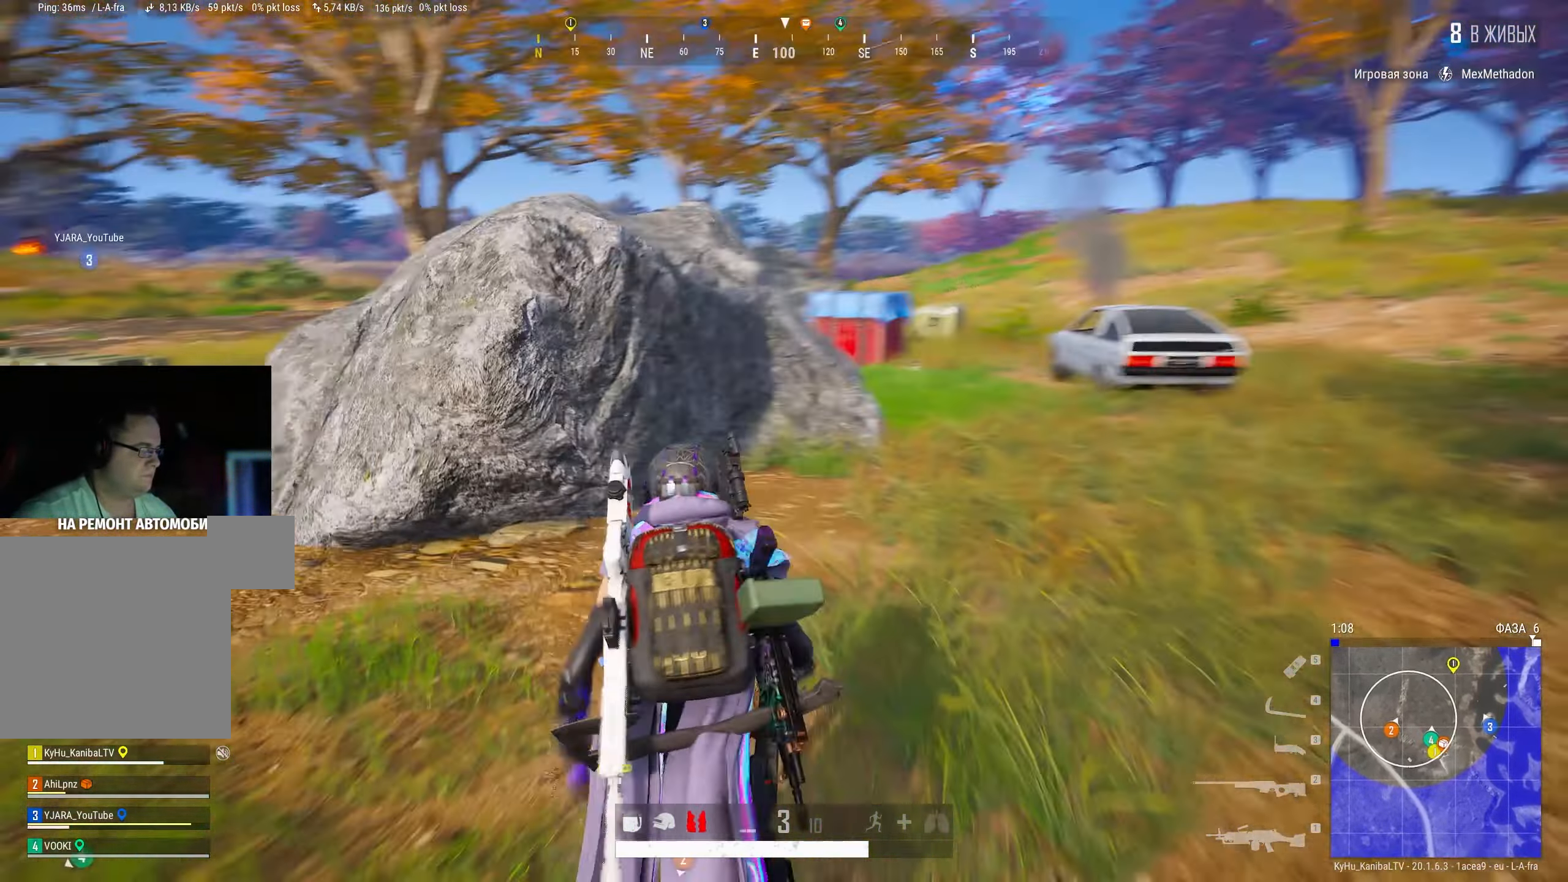
{"keys": ["d", "shift"], "mouse": [], "events": [[67, "space", "down"], [117, "w", "up"], [133, "shift", "up"], [150, "space", "up"], [483, "shift", "down"]]}
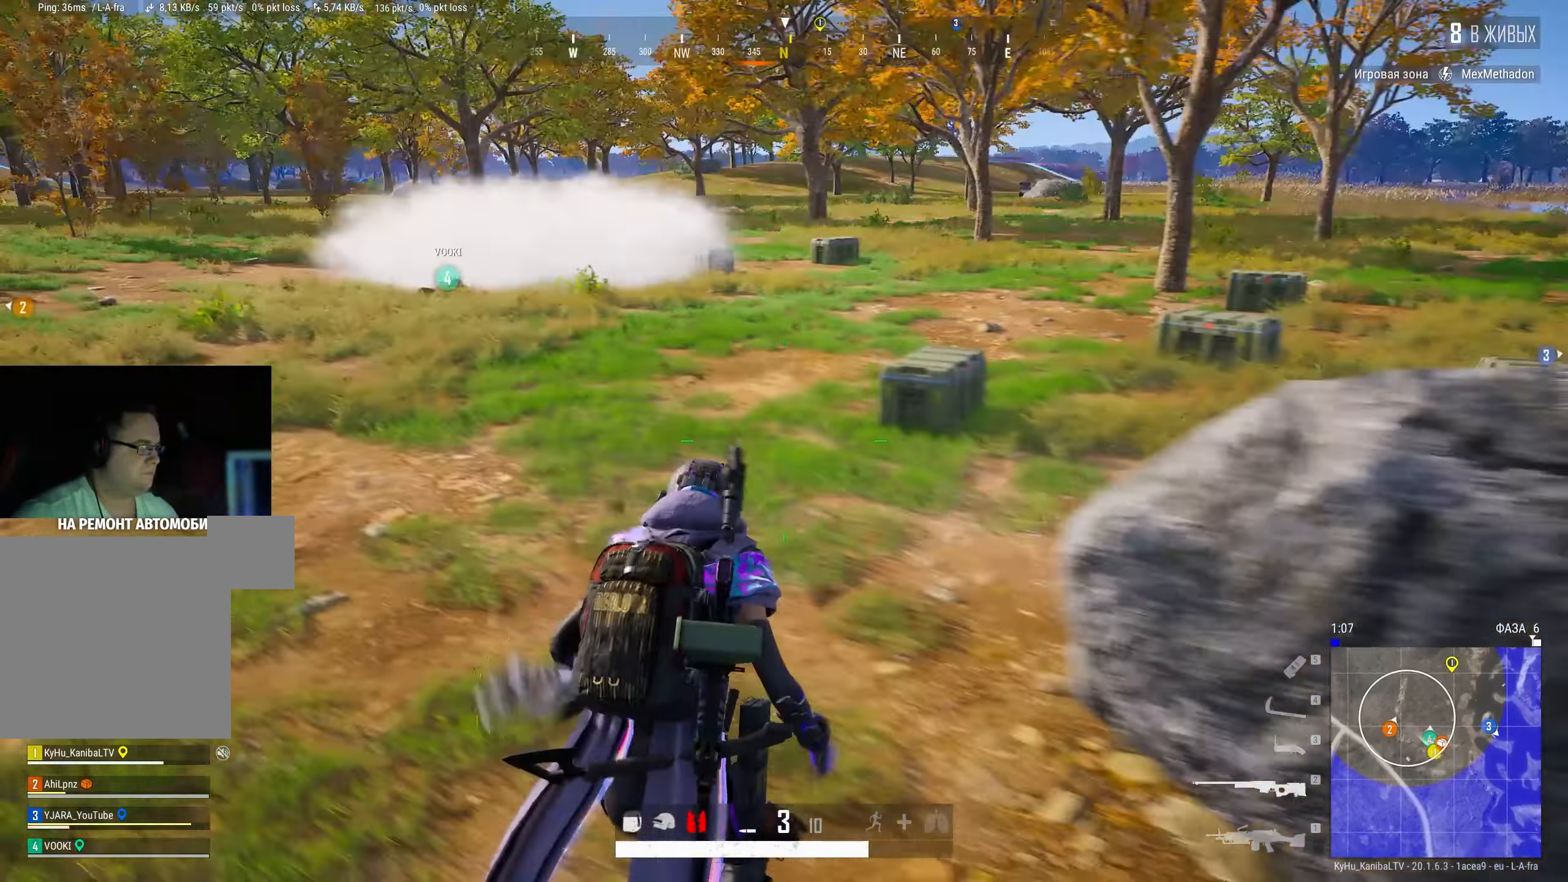
{"keys": [], "mouse": [], "events": [[200, "shift", "up"], [483, "d", "up"]]}
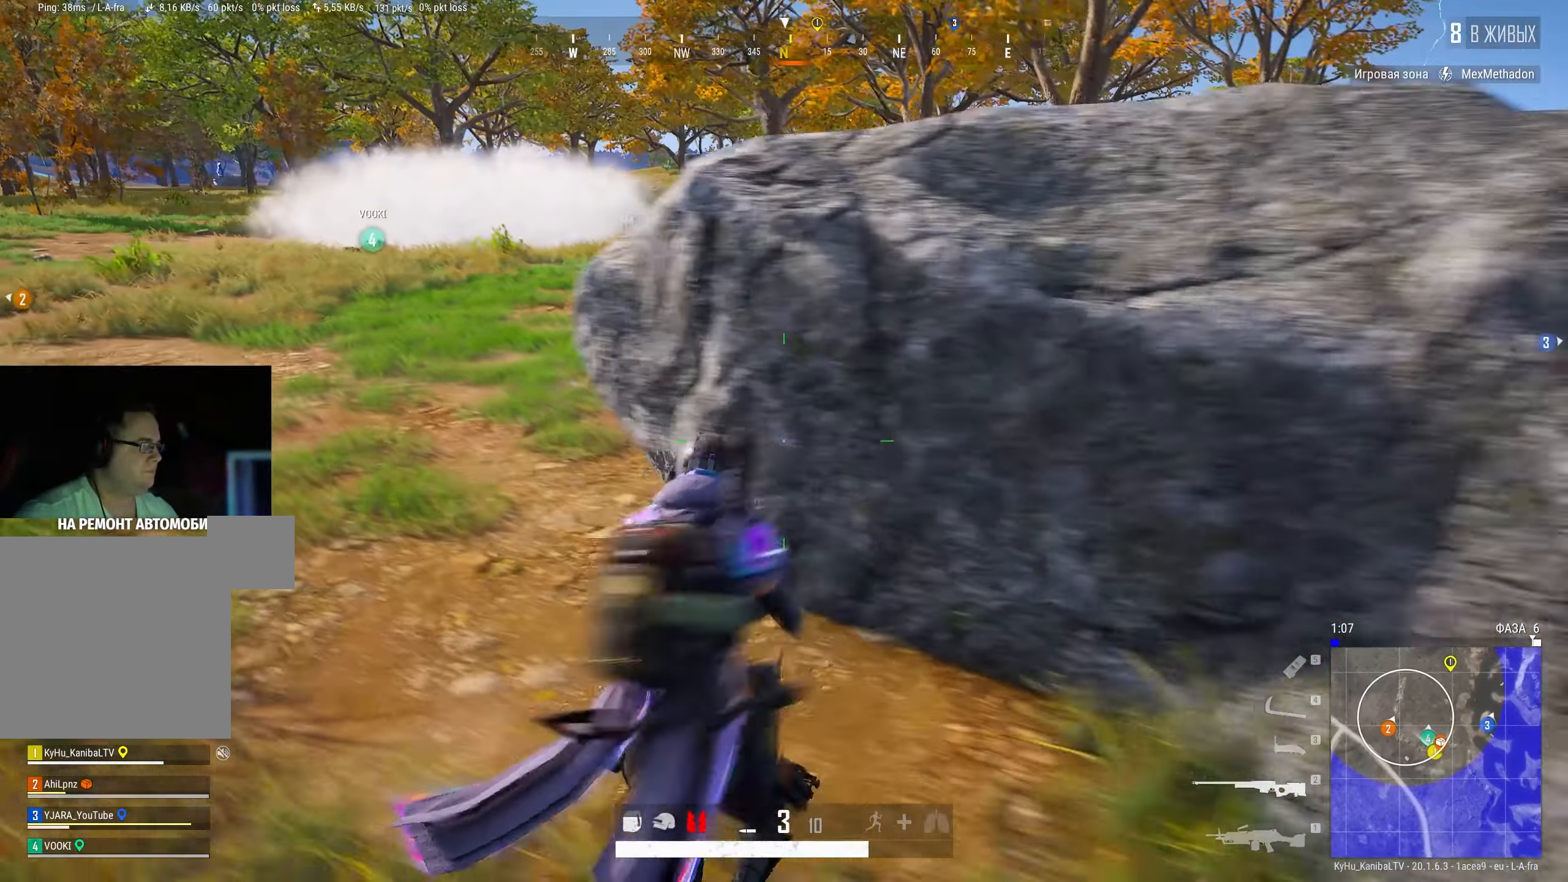
{"keys": ["a"], "mouse": [], "events": [[17, "w", "down"], [33, "a", "down"], [150, "w", "up"]]}
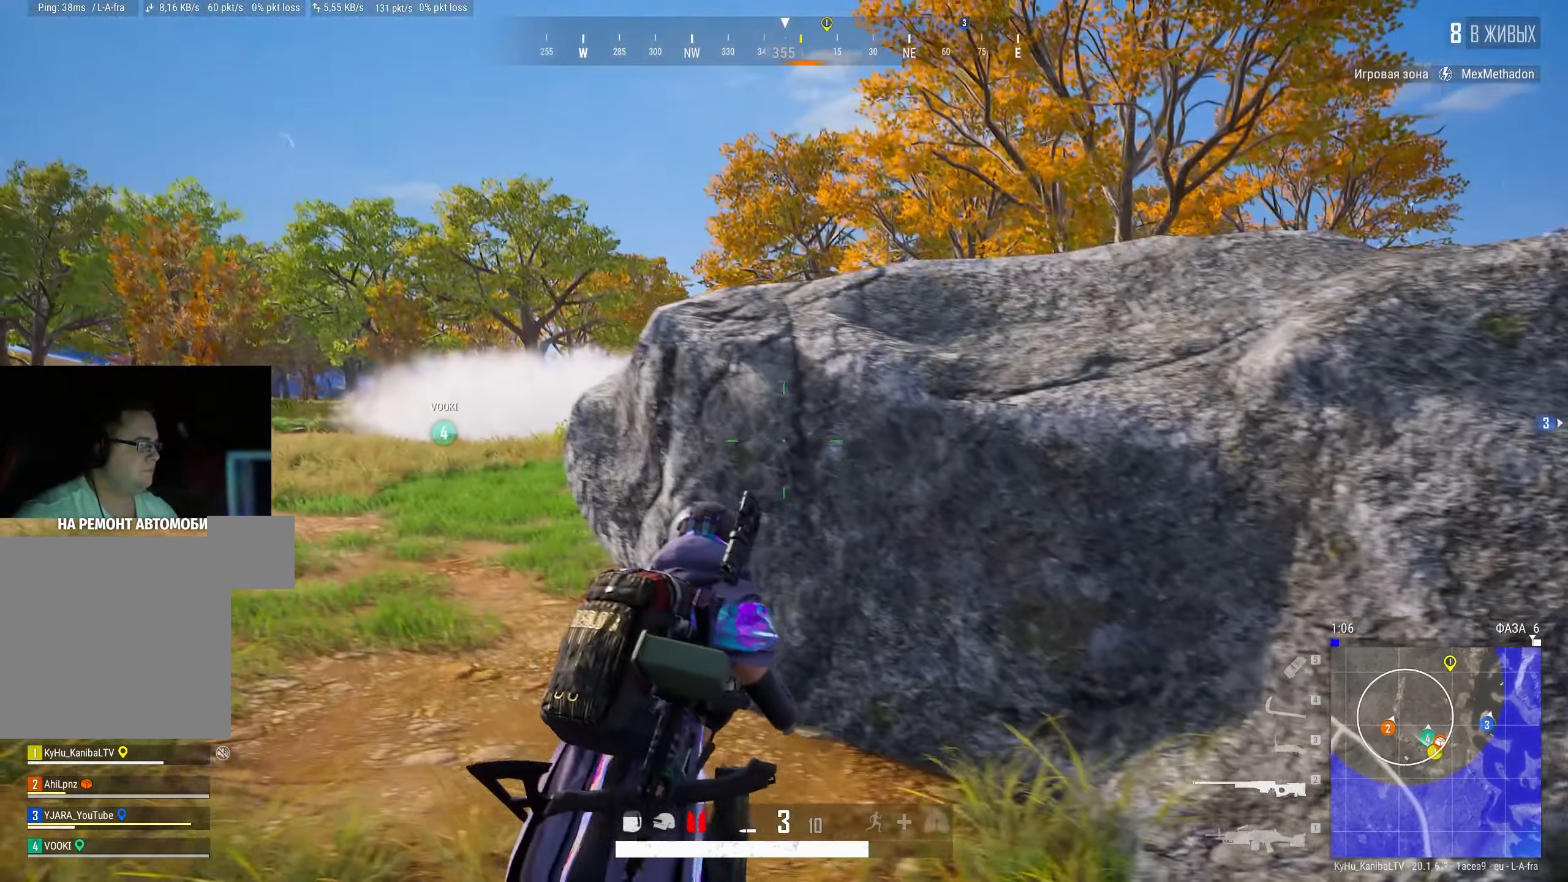
{"keys": ["a"], "mouse": [], "events": [[400, "mouse_right", "down"], [500, "mouse_right", "up"]]}
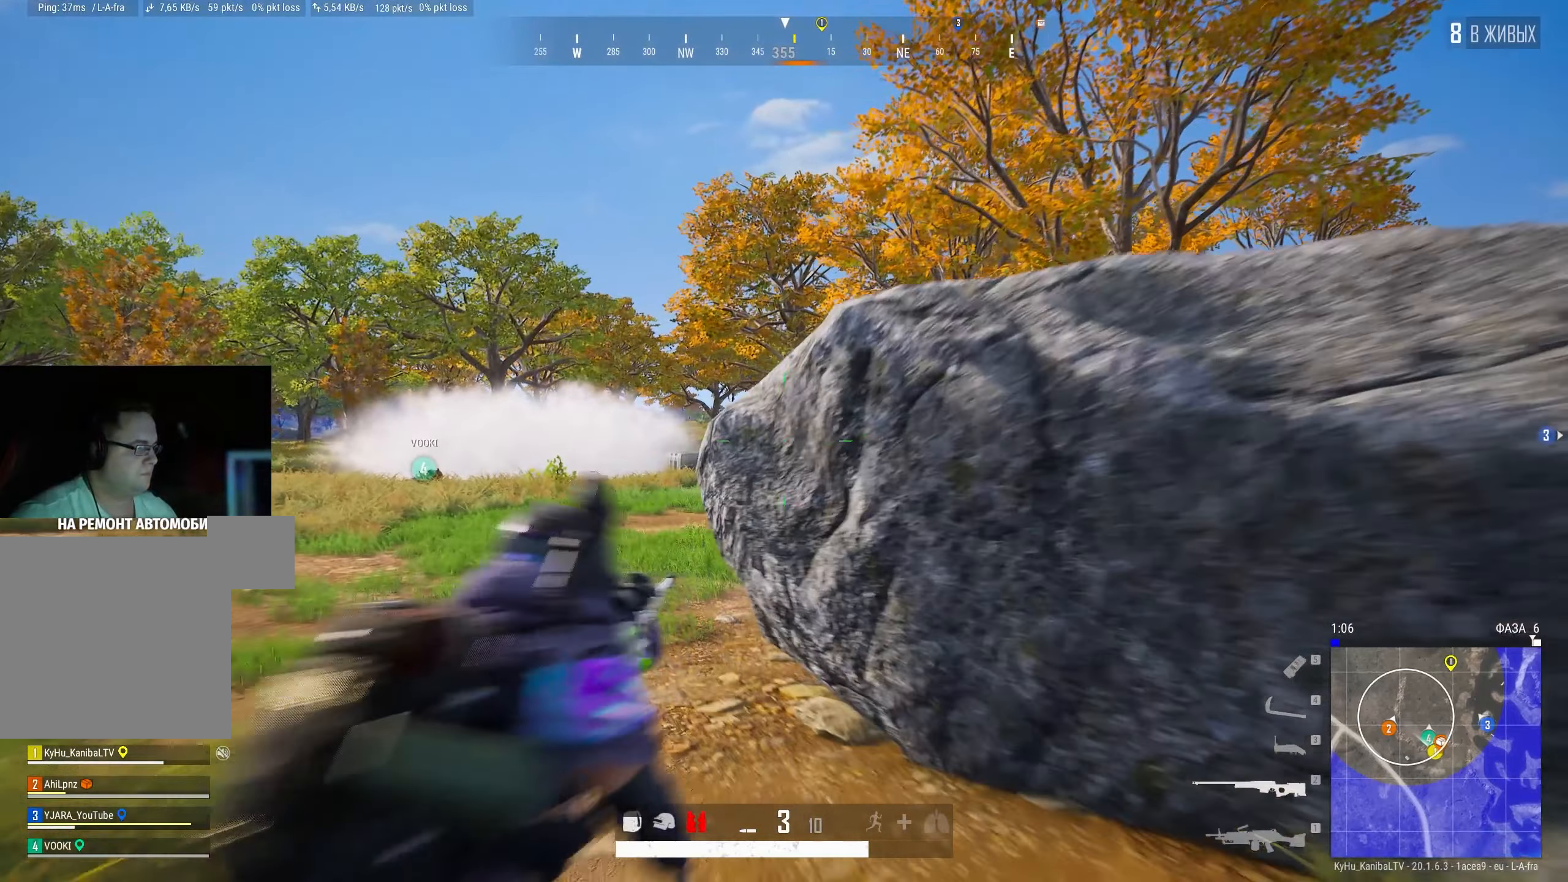
{"keys": ["shift"], "mouse": [], "events": [[200, "a", "up"], [234, "d", "down"], [384, "d", "up"], [400, "shift", "down"]]}
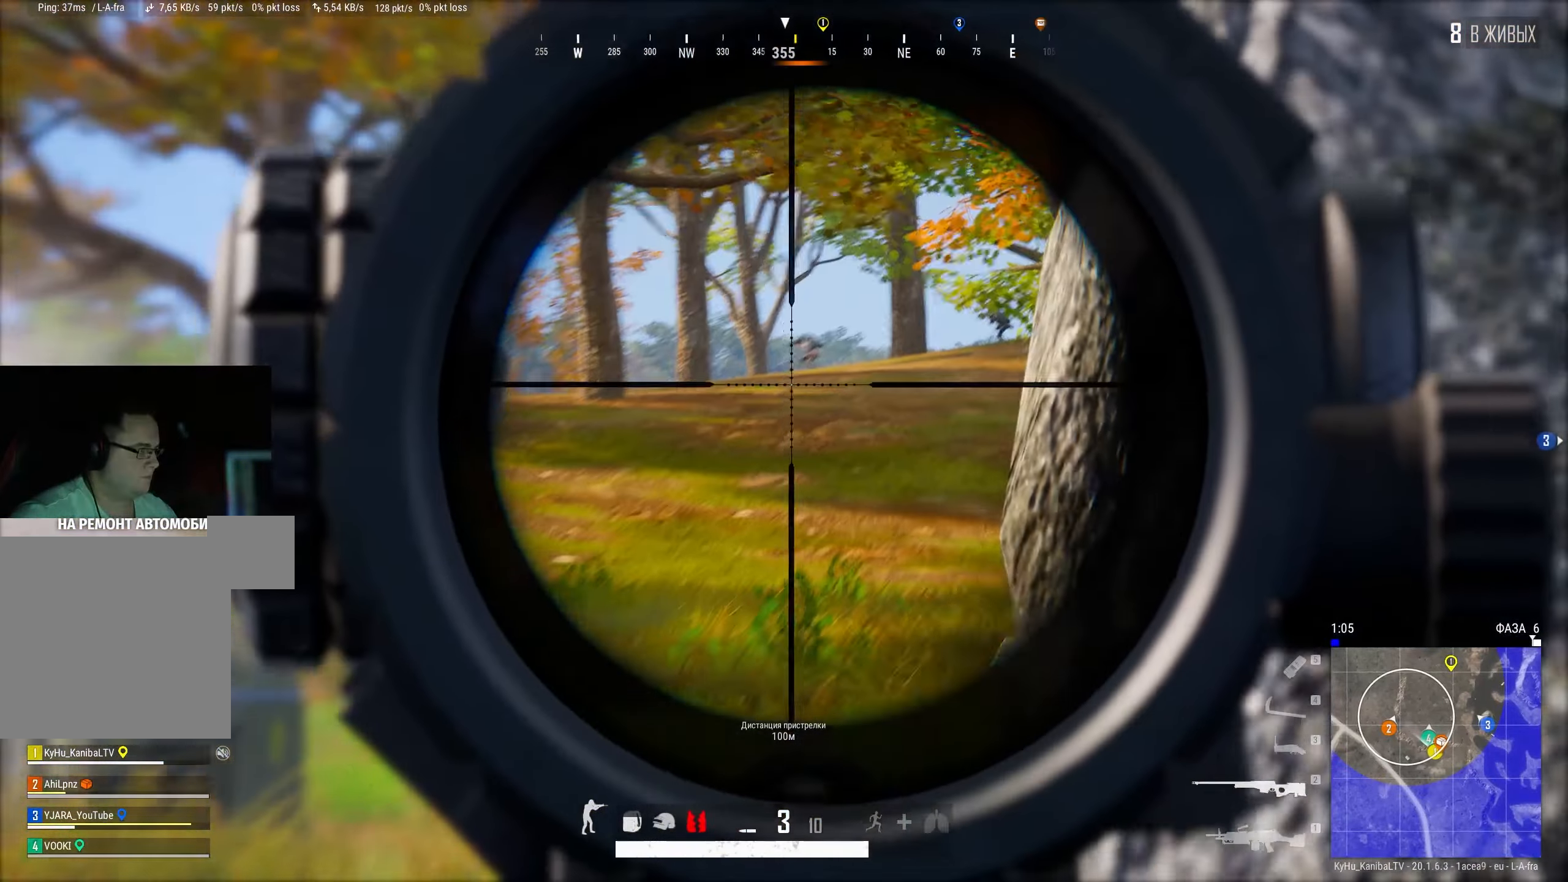
{"keys": ["shift"], "mouse": [], "events": []}
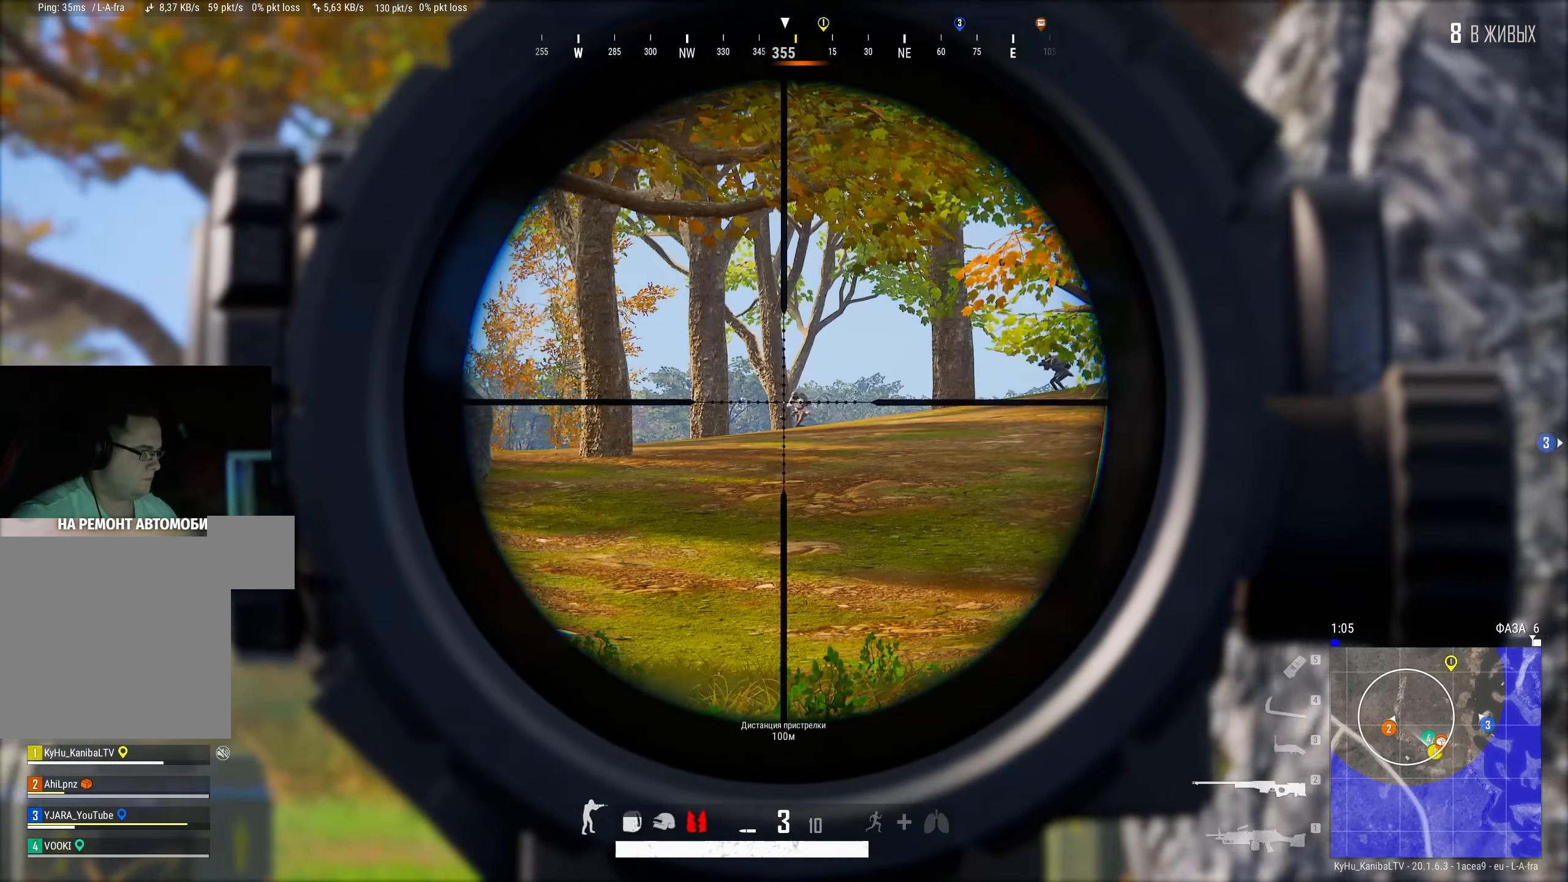
{"keys": ["d"], "mouse": [], "events": [[284, "mouse_left", "down"], [284, "mouse_right", "down"], [317, "d", "down"], [334, "shift", "up"], [450, "mouse_right", "up"], [484, "mouse_left", "up"]]}
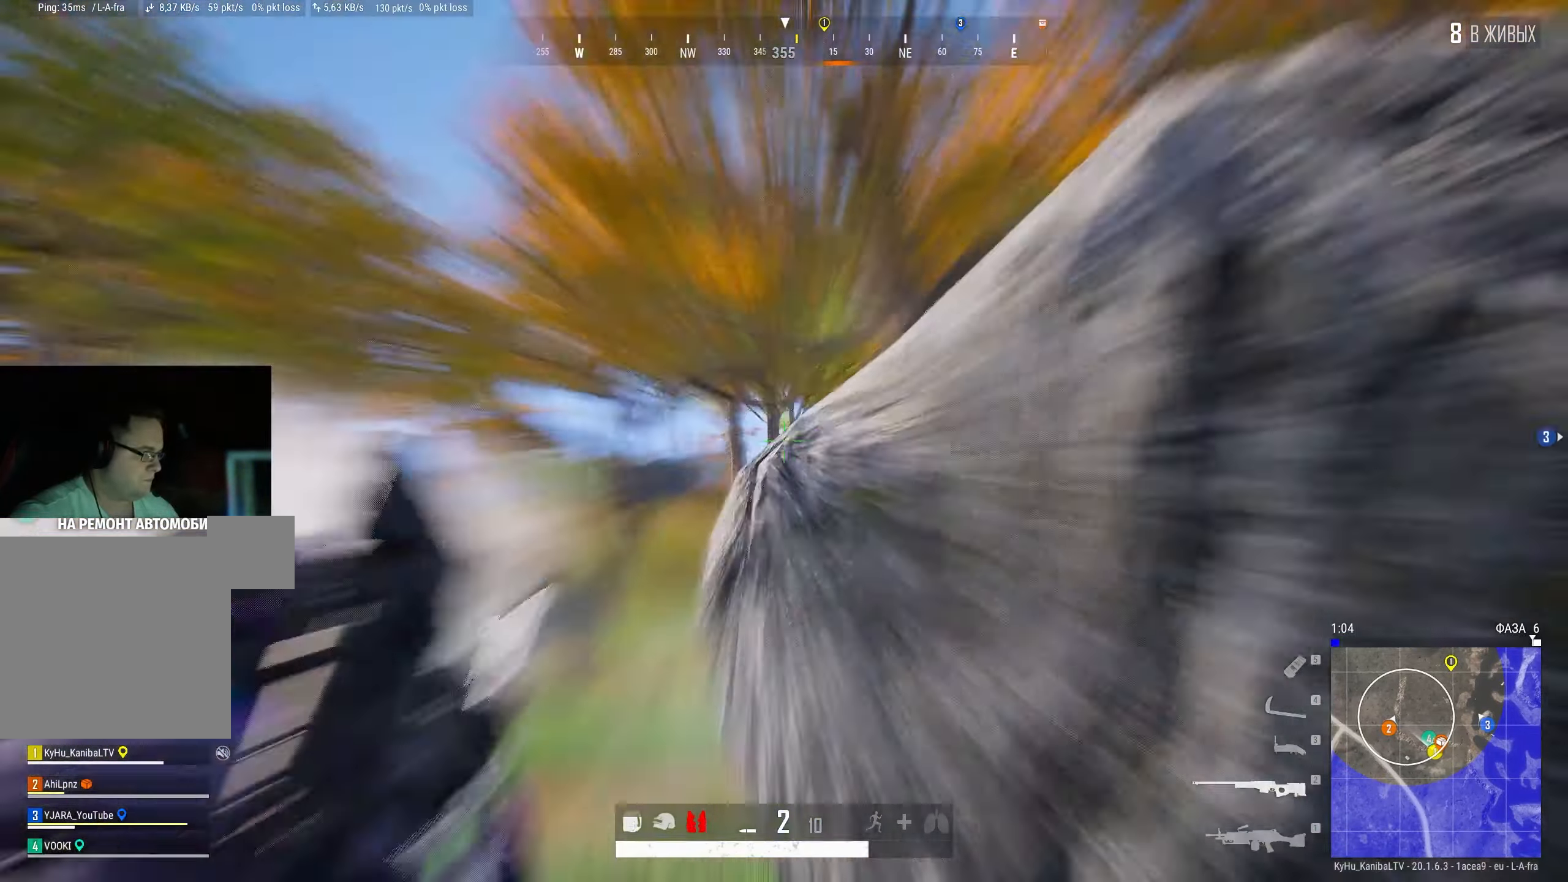
{"keys": ["d"], "mouse": [], "events": [[317, "s", "down"], [450, "s", "up"]]}
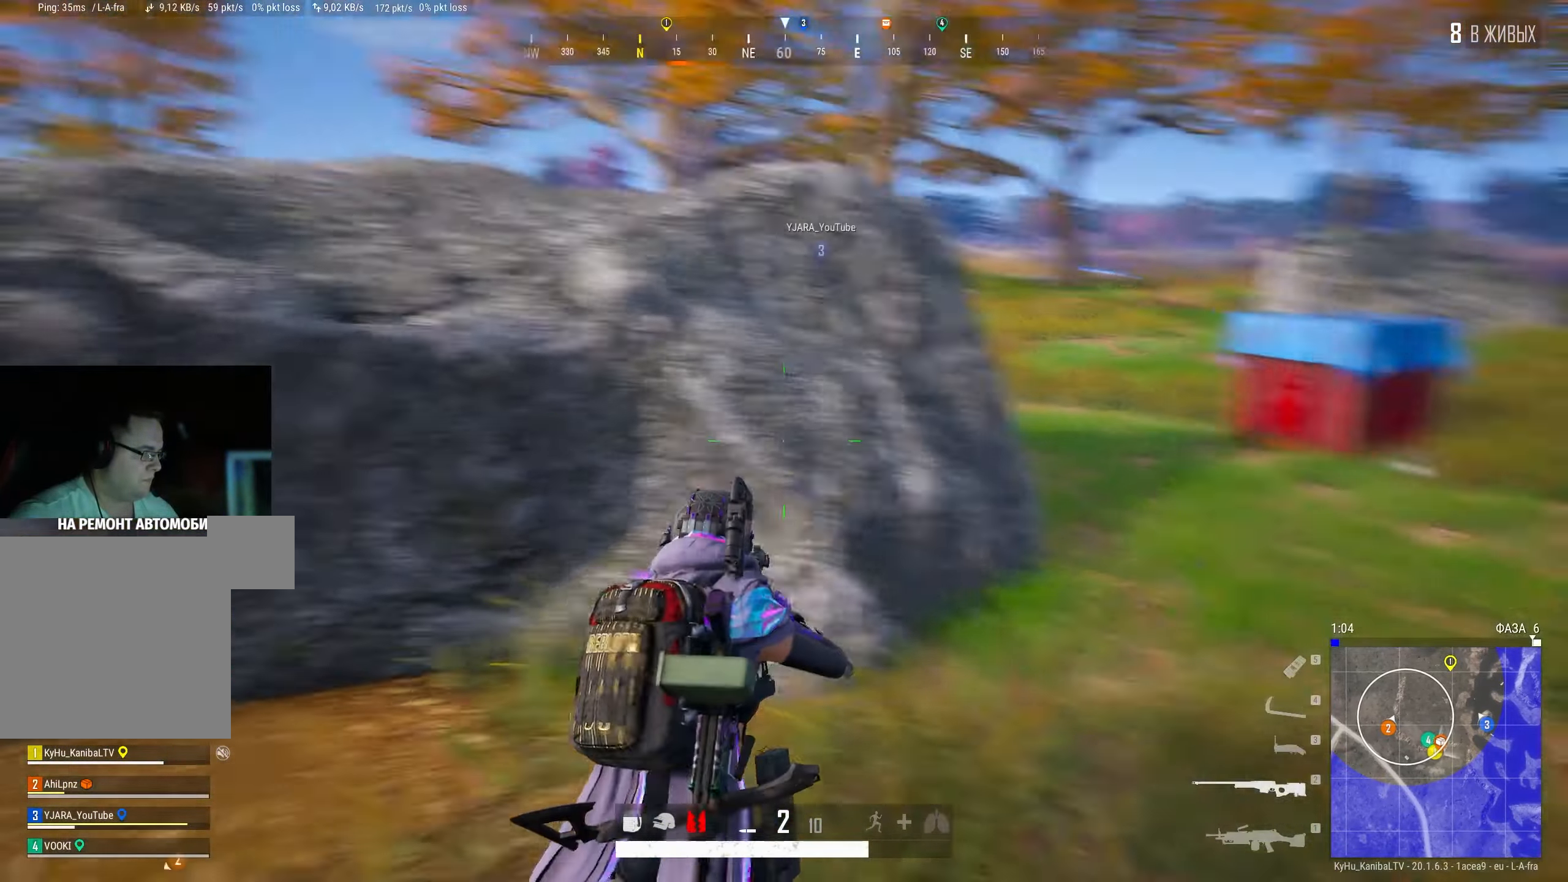
{"keys": ["d", "shift", "w"], "mouse": [], "events": [[50, "w", "down"], [117, "shift", "down"]]}
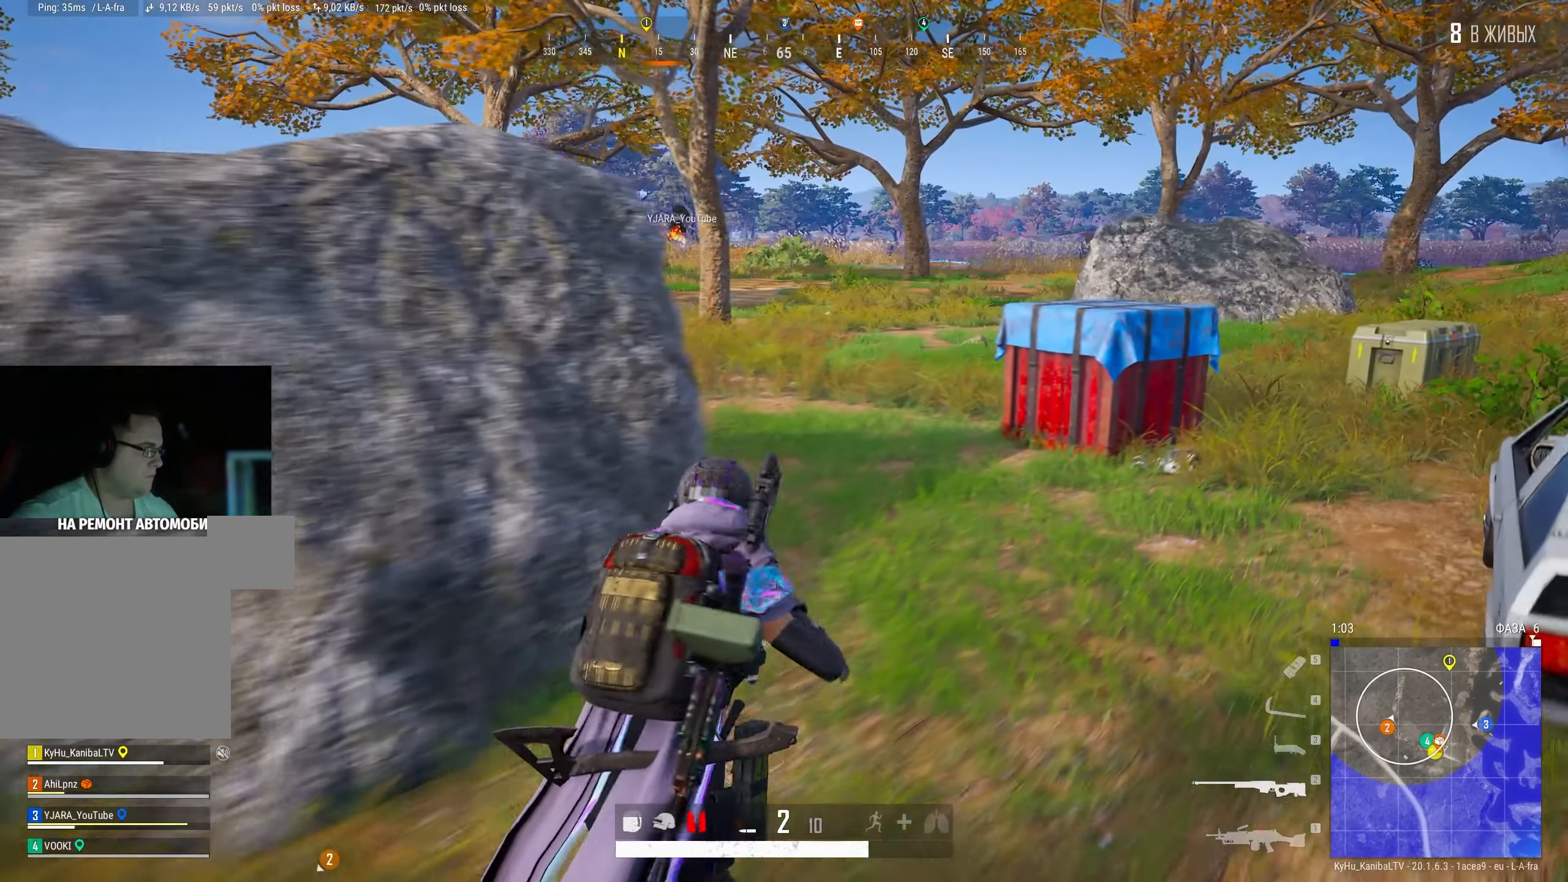
{"keys": ["d"], "mouse": [], "events": [[284, "shift", "up"], [500, "w", "up"]]}
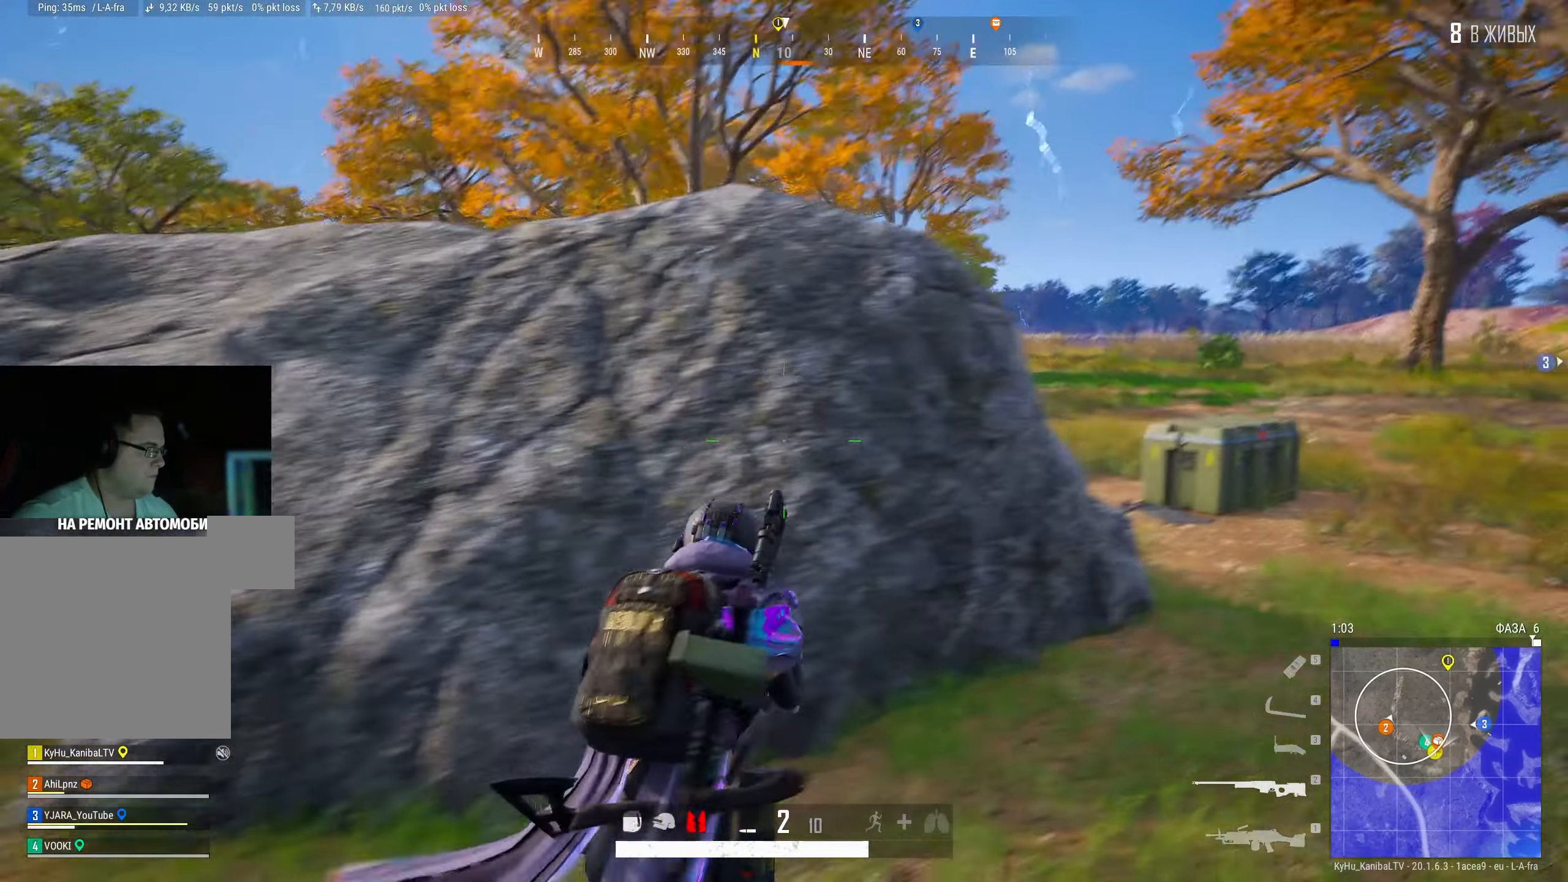
{"keys": ["d", "w"], "mouse": [], "events": [[217, "w", "down"]]}
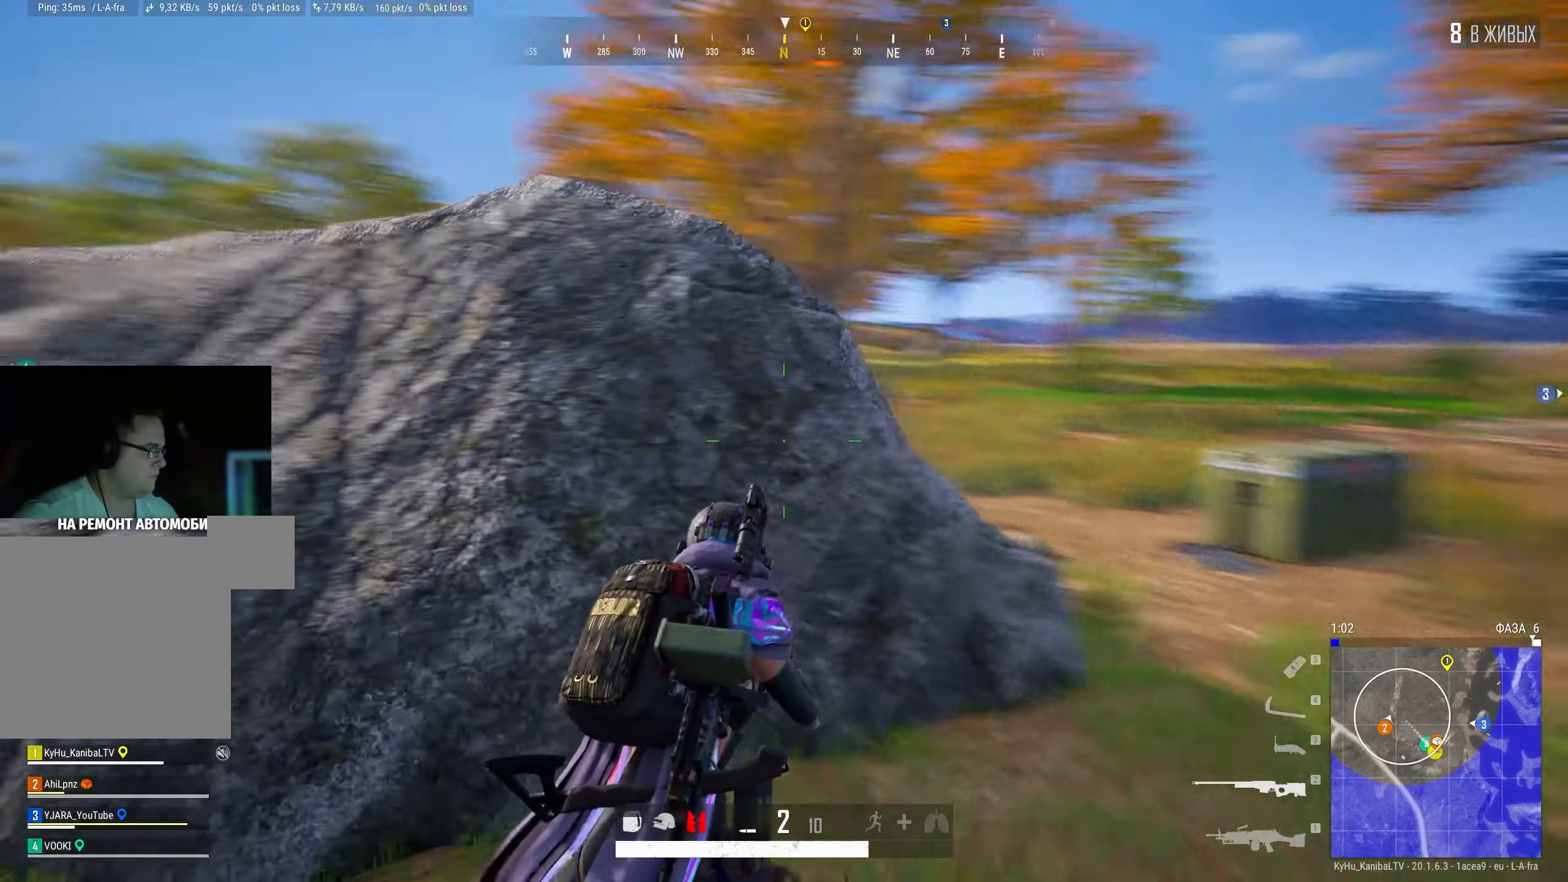
{"keys": ["d"], "mouse": [], "events": [[50, "a", "down"], [67, "d", "up"], [167, "w", "up"], [250, "d", "down"], [284, "a", "up"]]}
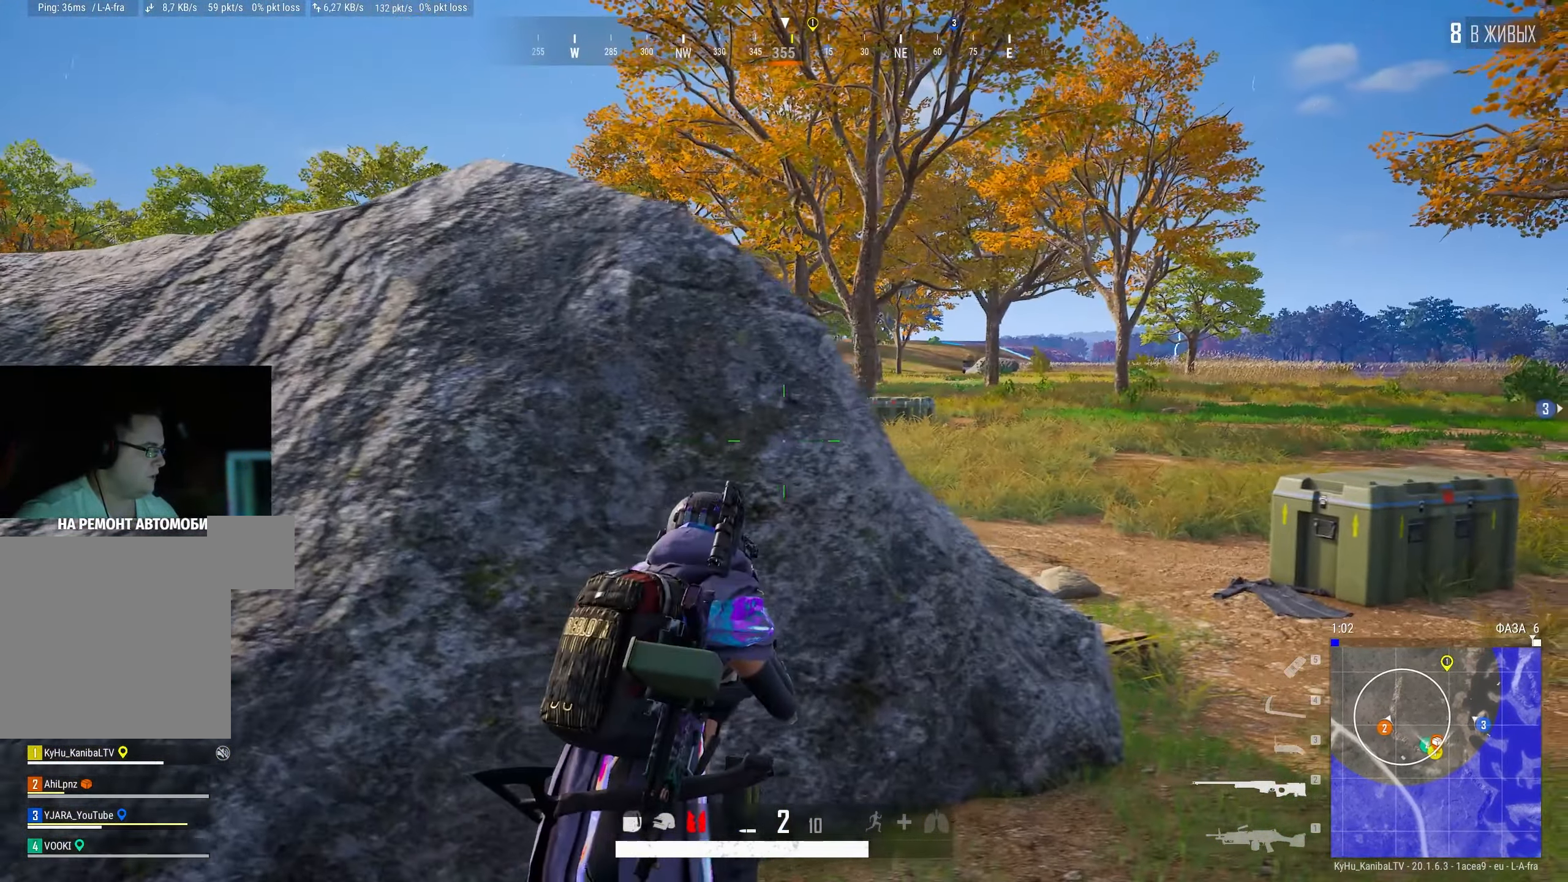
{"keys": ["a"], "mouse": [], "events": [[184, "a", "down"], [184, "d", "up"], [217, "mouse_right", "down"], [317, "mouse_right", "up"]]}
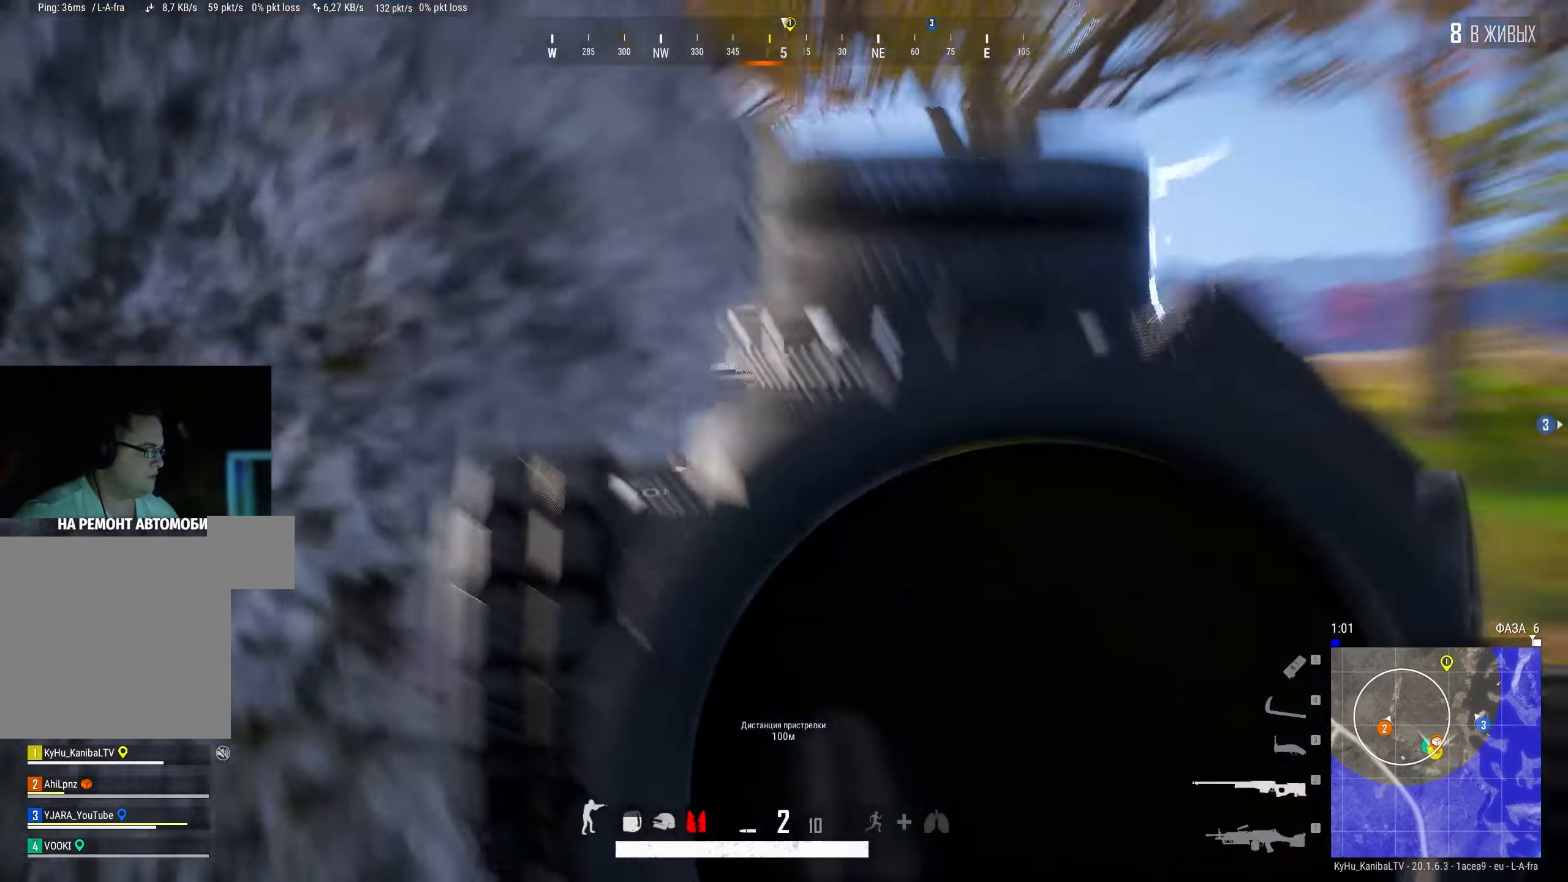
{"keys": ["d"], "mouse": [], "events": [[34, "a", "up"], [34, "d", "down"], [283, "a", "down"], [283, "d", "up"], [416, "a", "up"], [500, "d", "down"]]}
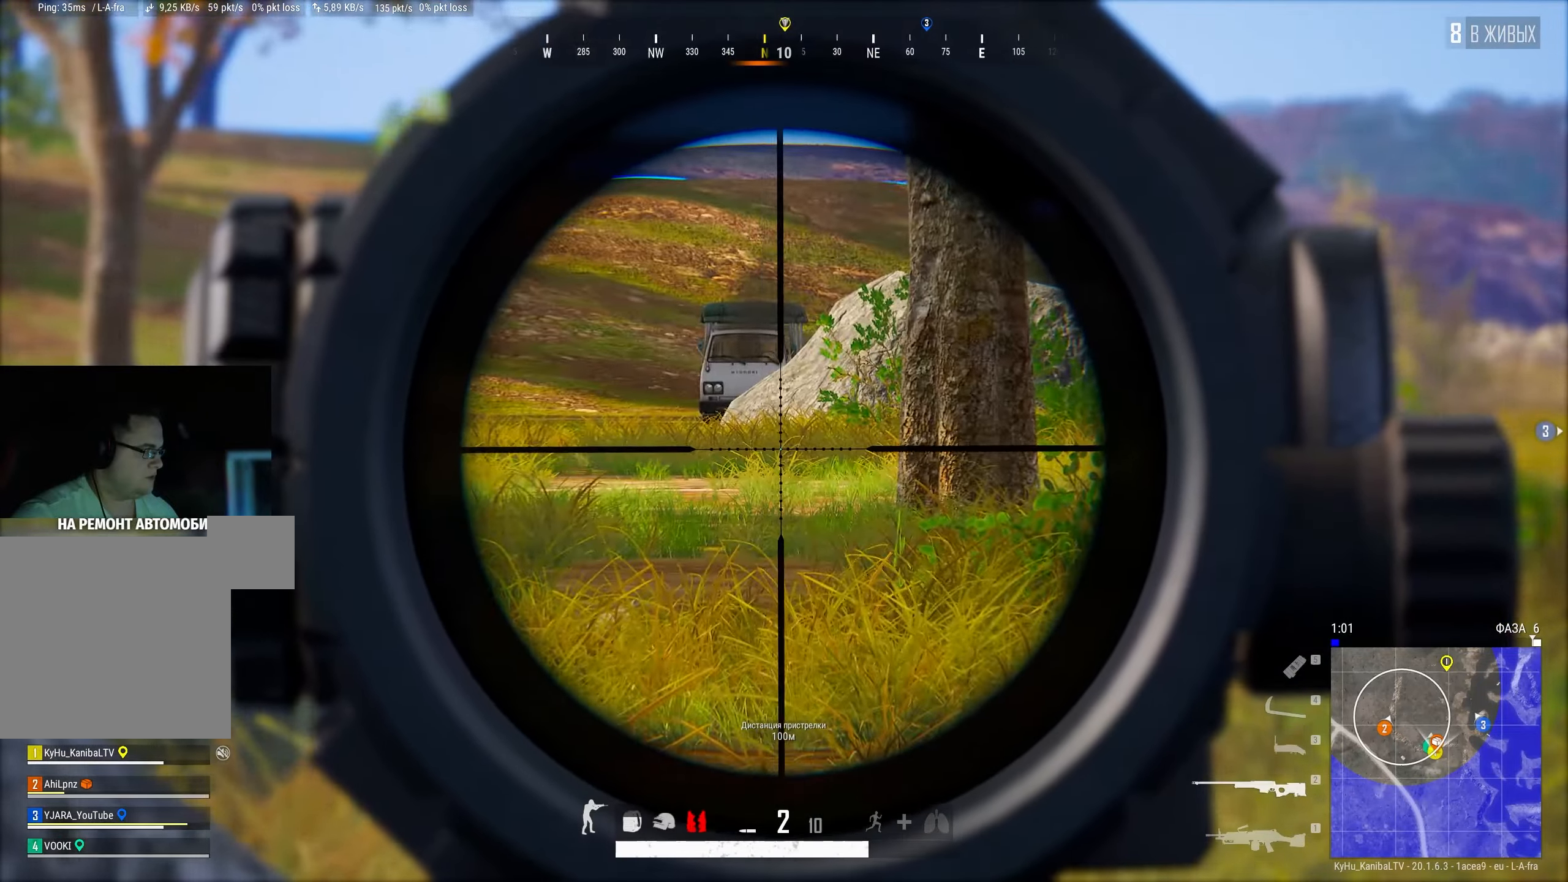
{"keys": ["a"], "mouse": [], "events": [[316, "a", "down"], [316, "d", "up"]]}
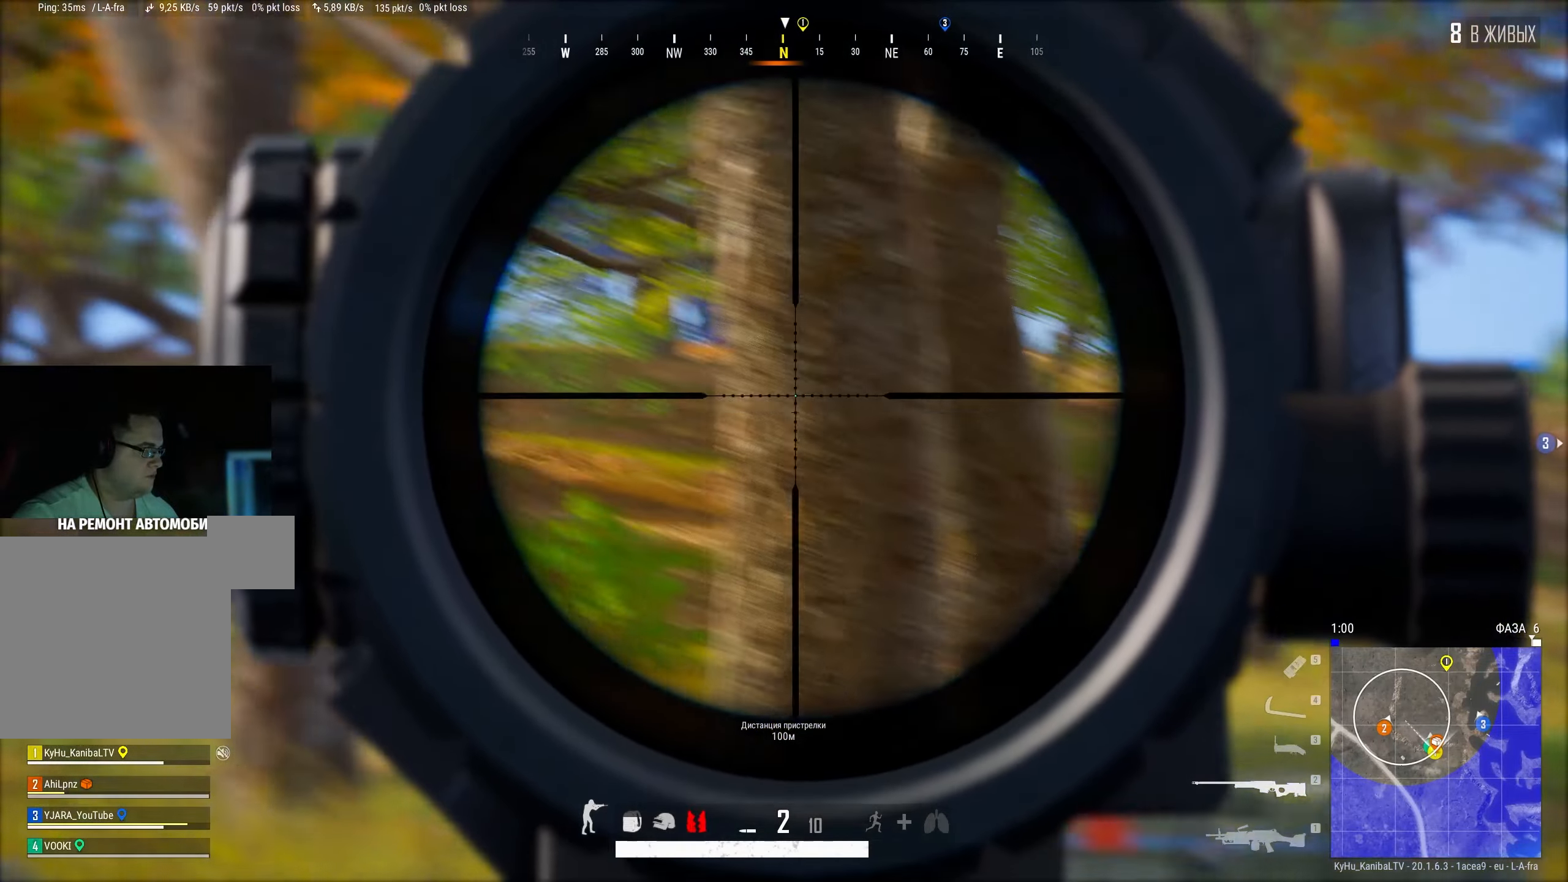
{"keys": ["a"], "mouse": [], "events": [[50, "a", "up"], [50, "d", "down"], [350, "a", "down"], [366, "d", "up"]]}
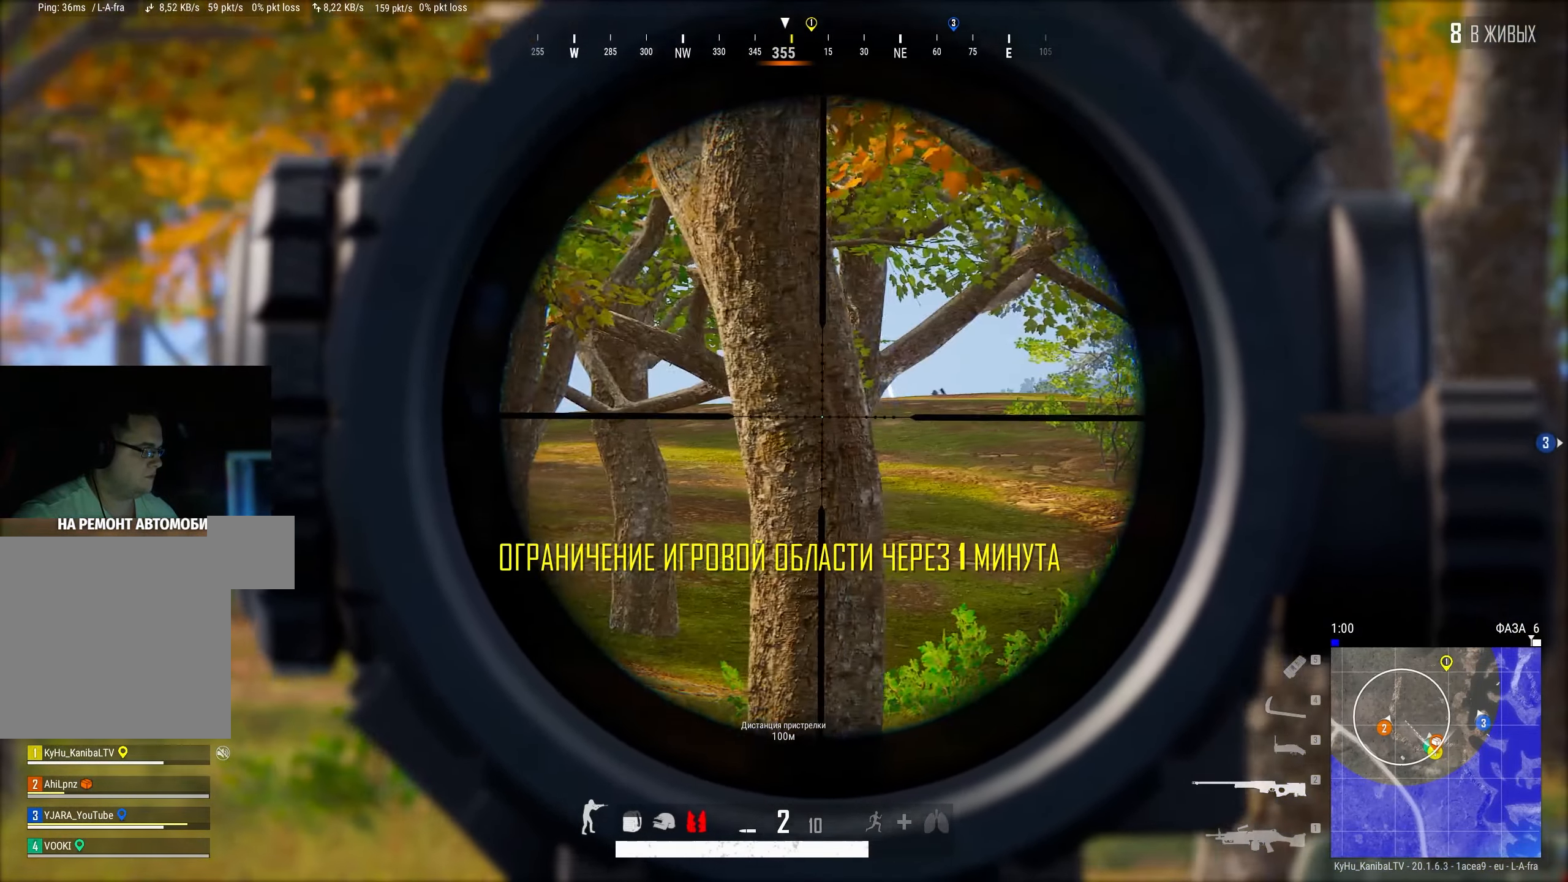
{"keys": ["a"], "mouse": [], "events": [[83, "a", "up"], [83, "d", "down"], [333, "d", "up"], [466, "a", "down"]]}
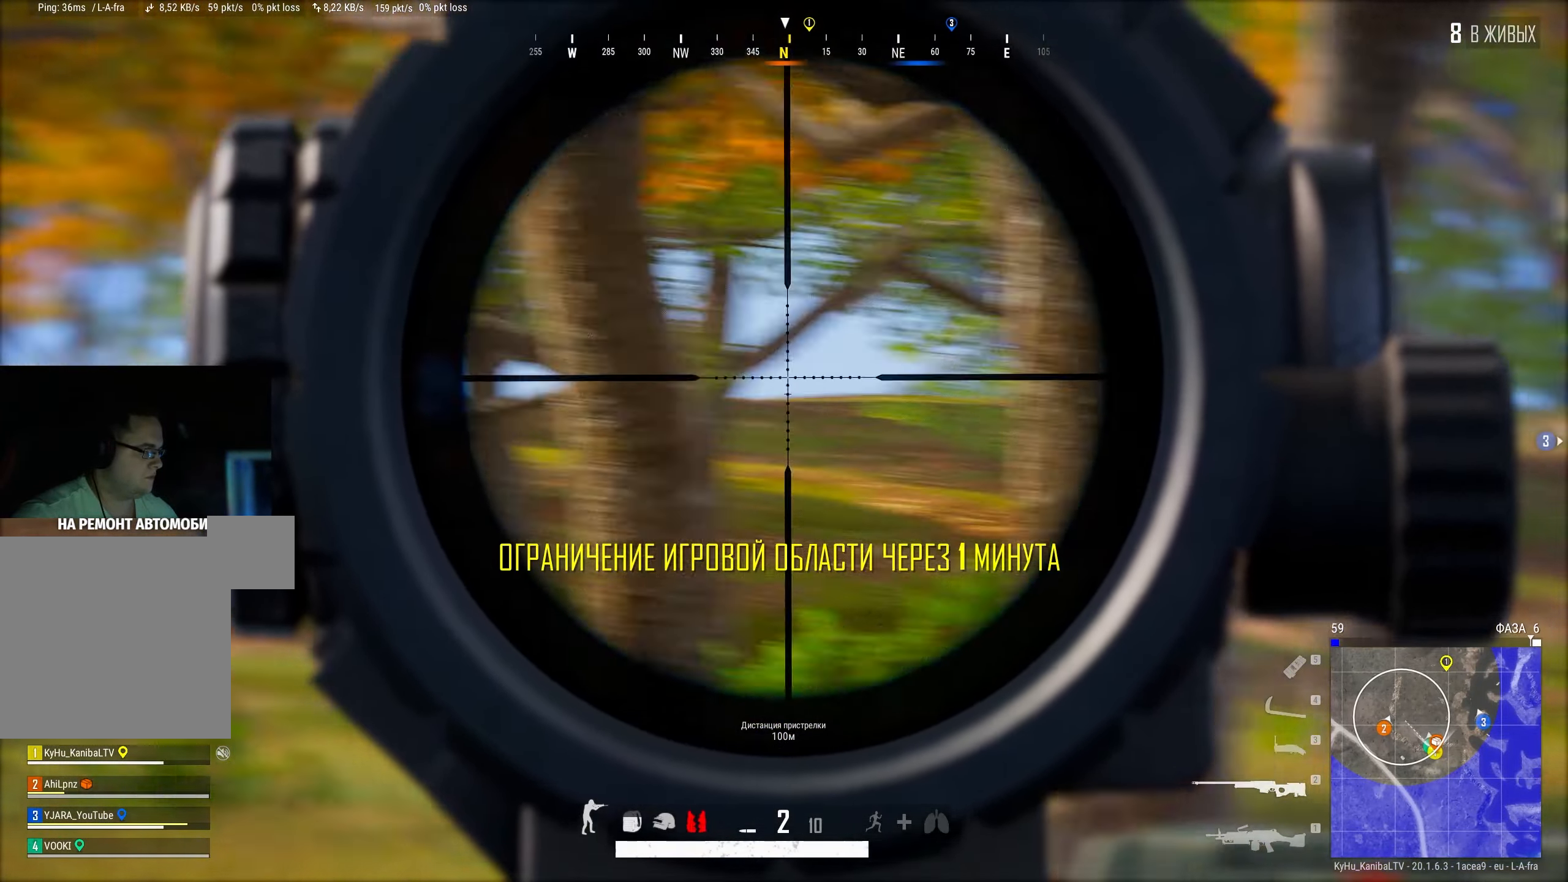
{"keys": ["a"], "mouse": [], "events": [[83, "r", "down"], [183, "r", "up"]]}
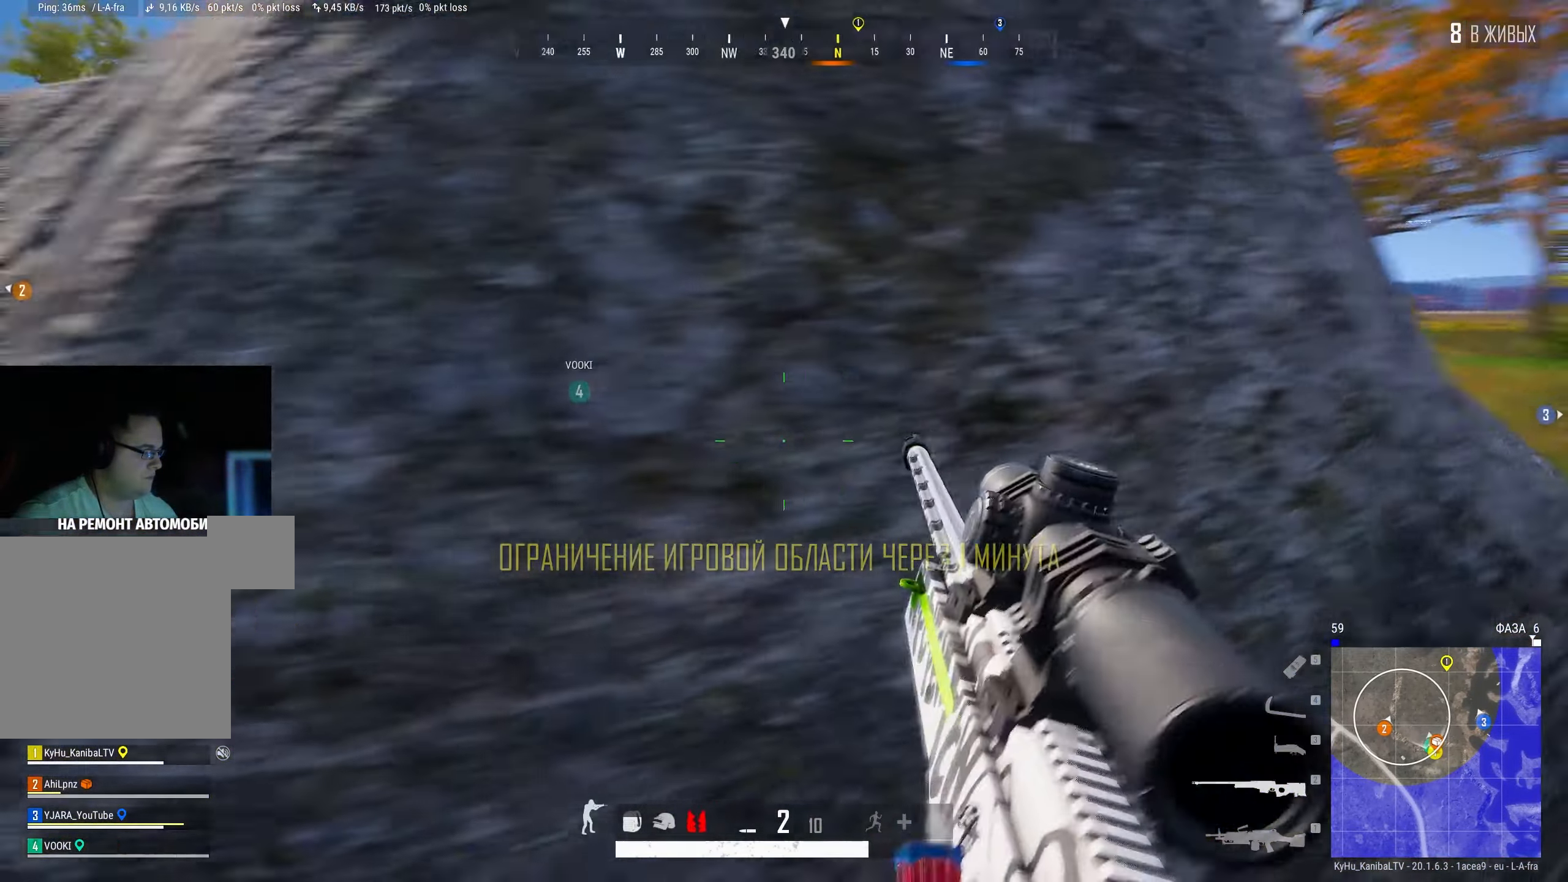
{"keys": ["d", "tab", "w"], "mouse": [], "events": [[83, "s", "down"], [300, "a", "up"], [333, "s", "up"], [350, "d", "down"], [450, "tab", "down"], [500, "w", "down"]]}
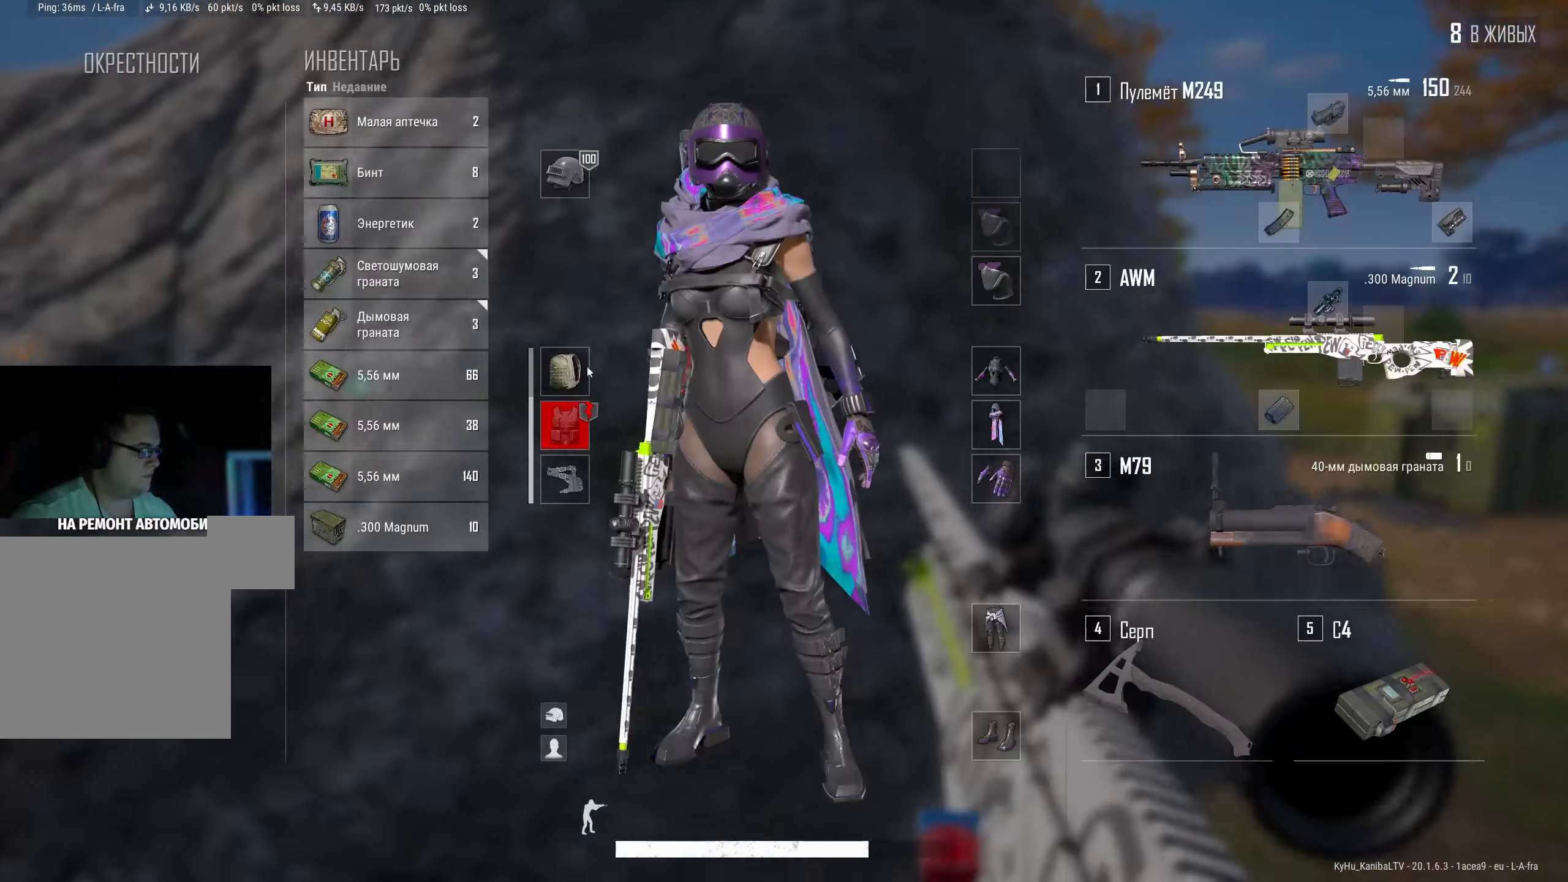
{"keys": [], "mouse": [], "events": [[66, "tab", "up"], [133, "d", "up"], [266, "a", "down"], [300, "w", "up"], [466, "a", "up"]]}
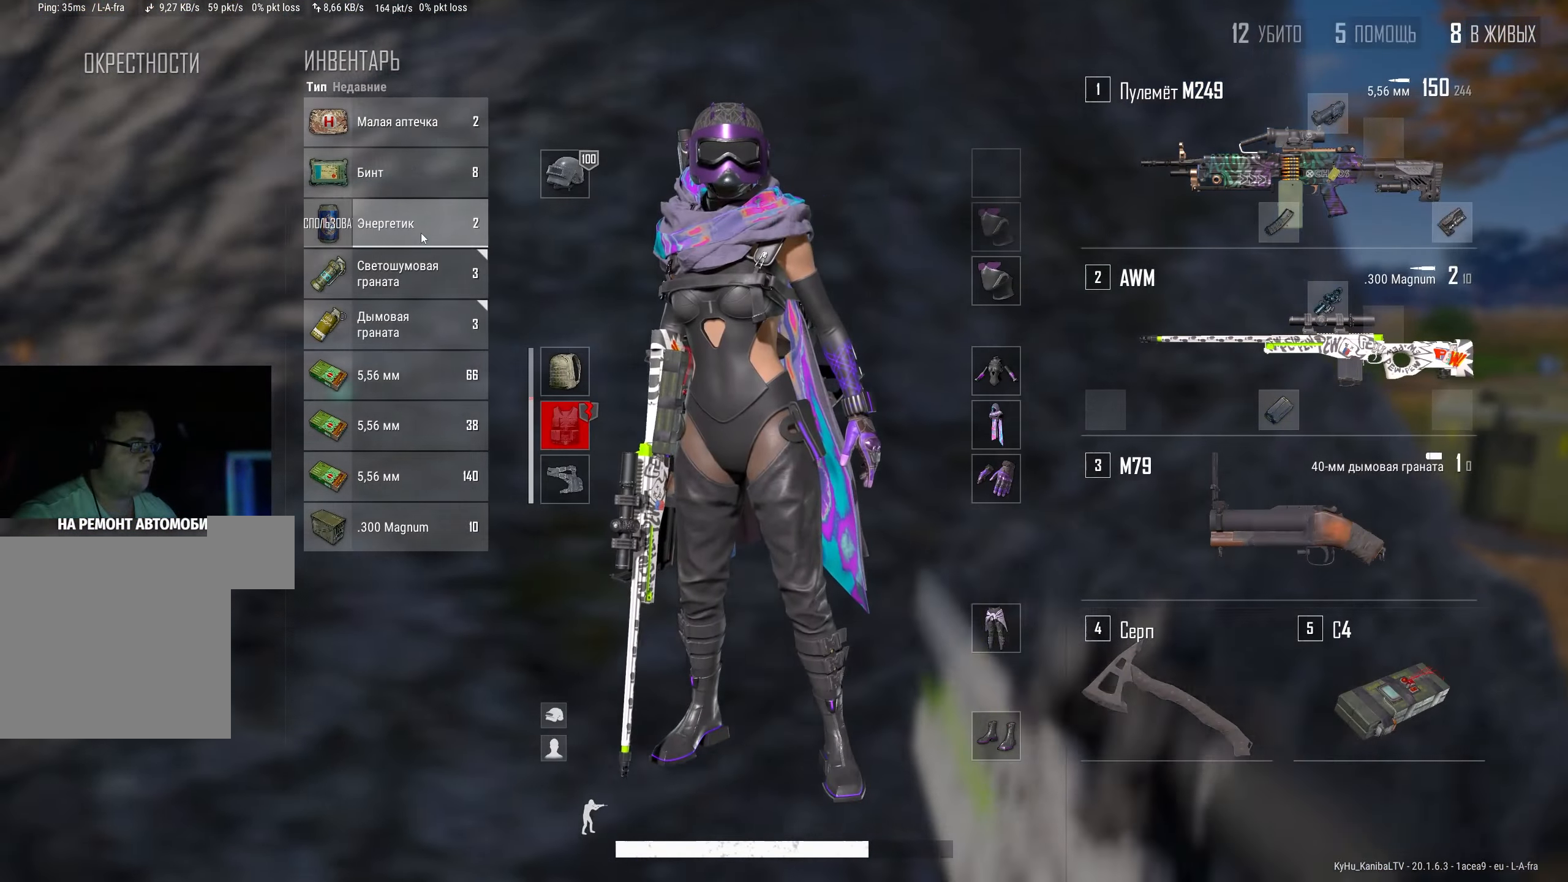
{"keys": ["w"], "mouse": [], "events": [[33, "d", "down"], [50, "s", "down"], [166, "s", "up"], [233, "mouse_right", "down"], [316, "mouse_right", "up"], [366, "tab", "down"], [383, "w", "down"], [433, "d", "up"], [466, "tab", "up"]]}
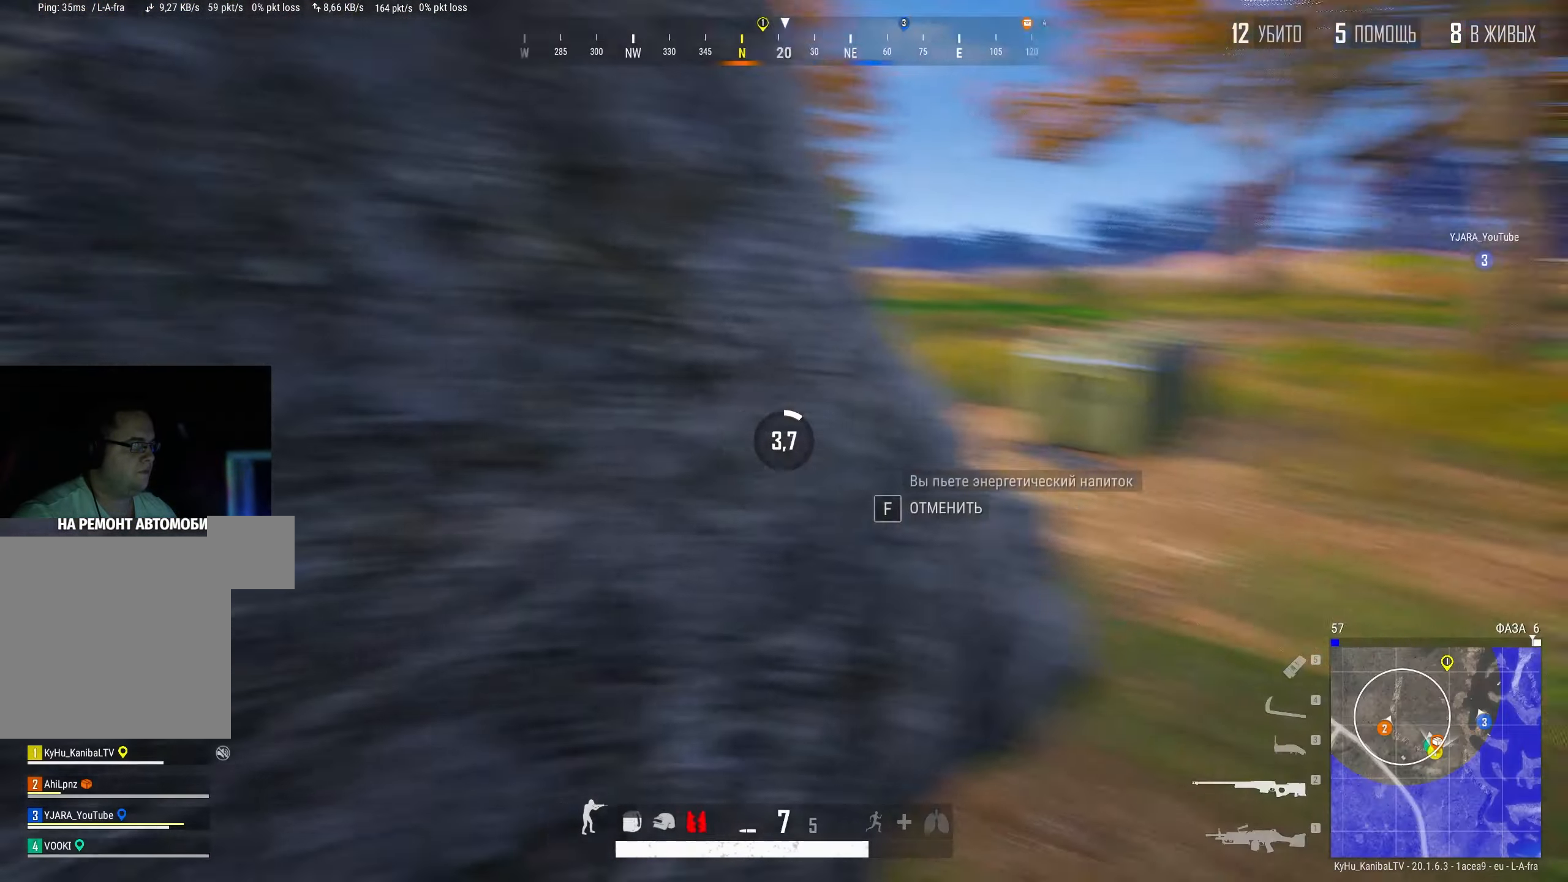
{"keys": ["a", "s"], "mouse": [], "events": [[250, "a", "down"], [266, "w", "up"], [466, "s", "down"]]}
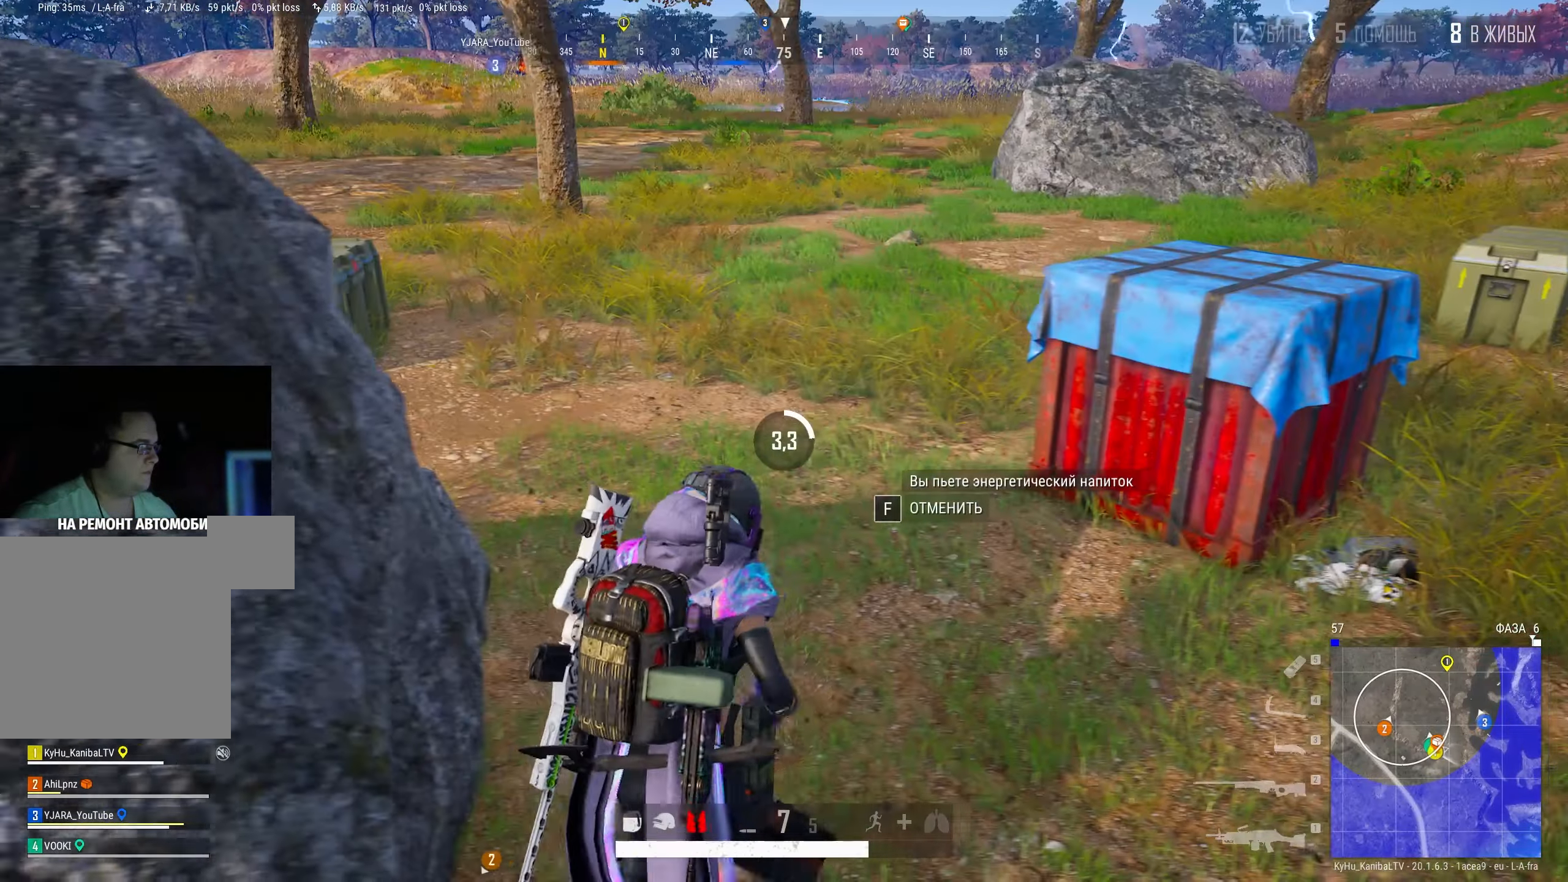
{"keys": ["w"], "mouse": [], "events": [[33, "a", "up"], [66, "d", "down"], [133, "s", "up"], [283, "w", "down"], [450, "d", "up"]]}
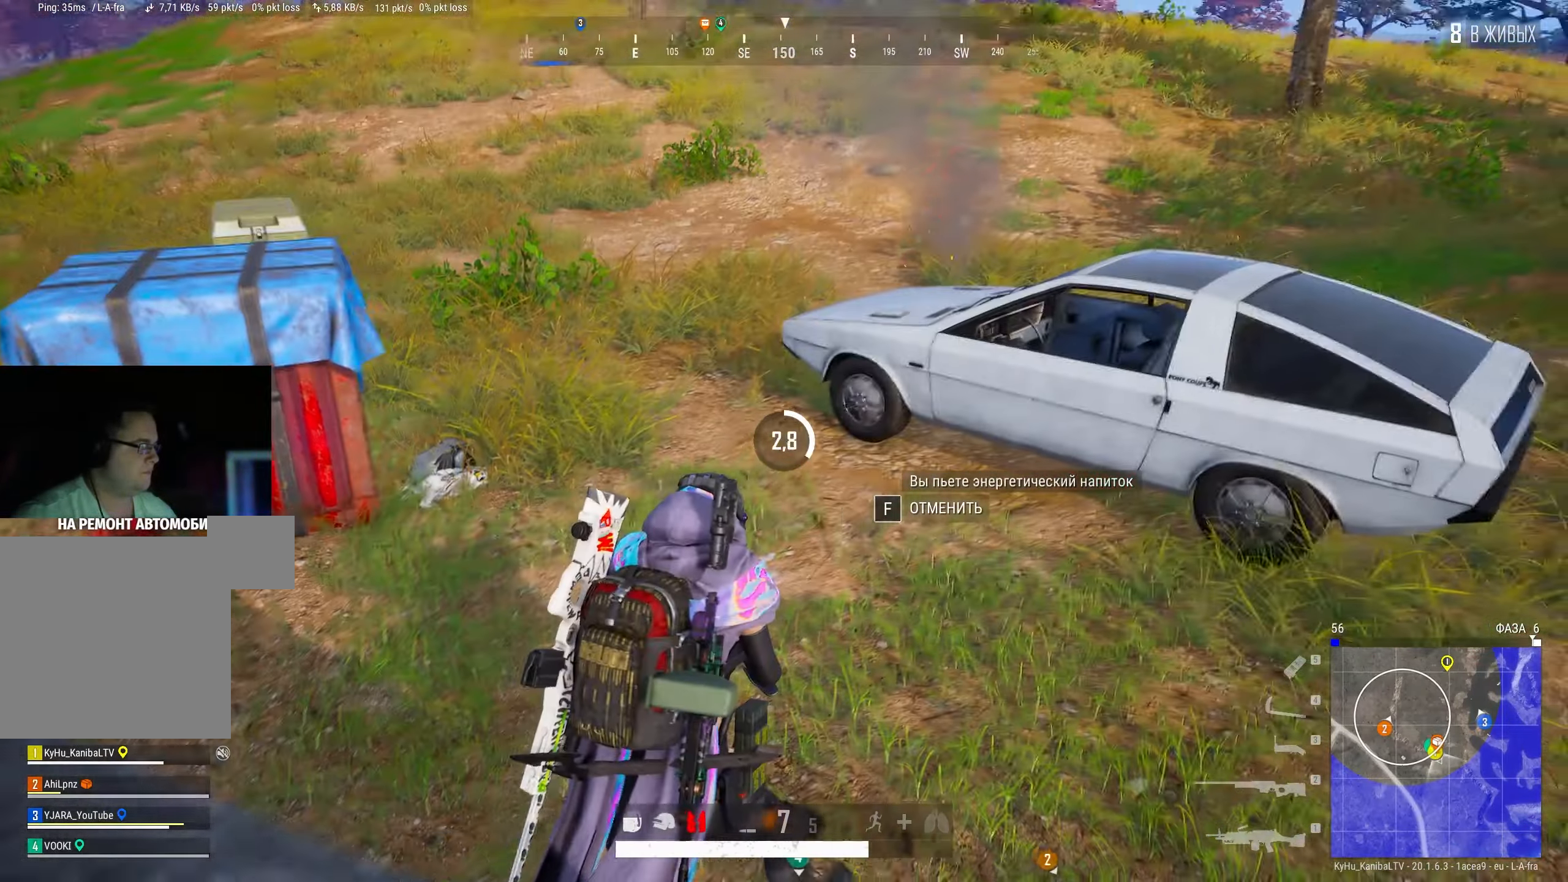
{"keys": ["w"], "mouse": [], "events": [[100, "a", "down"], [217, "a", "up"]]}
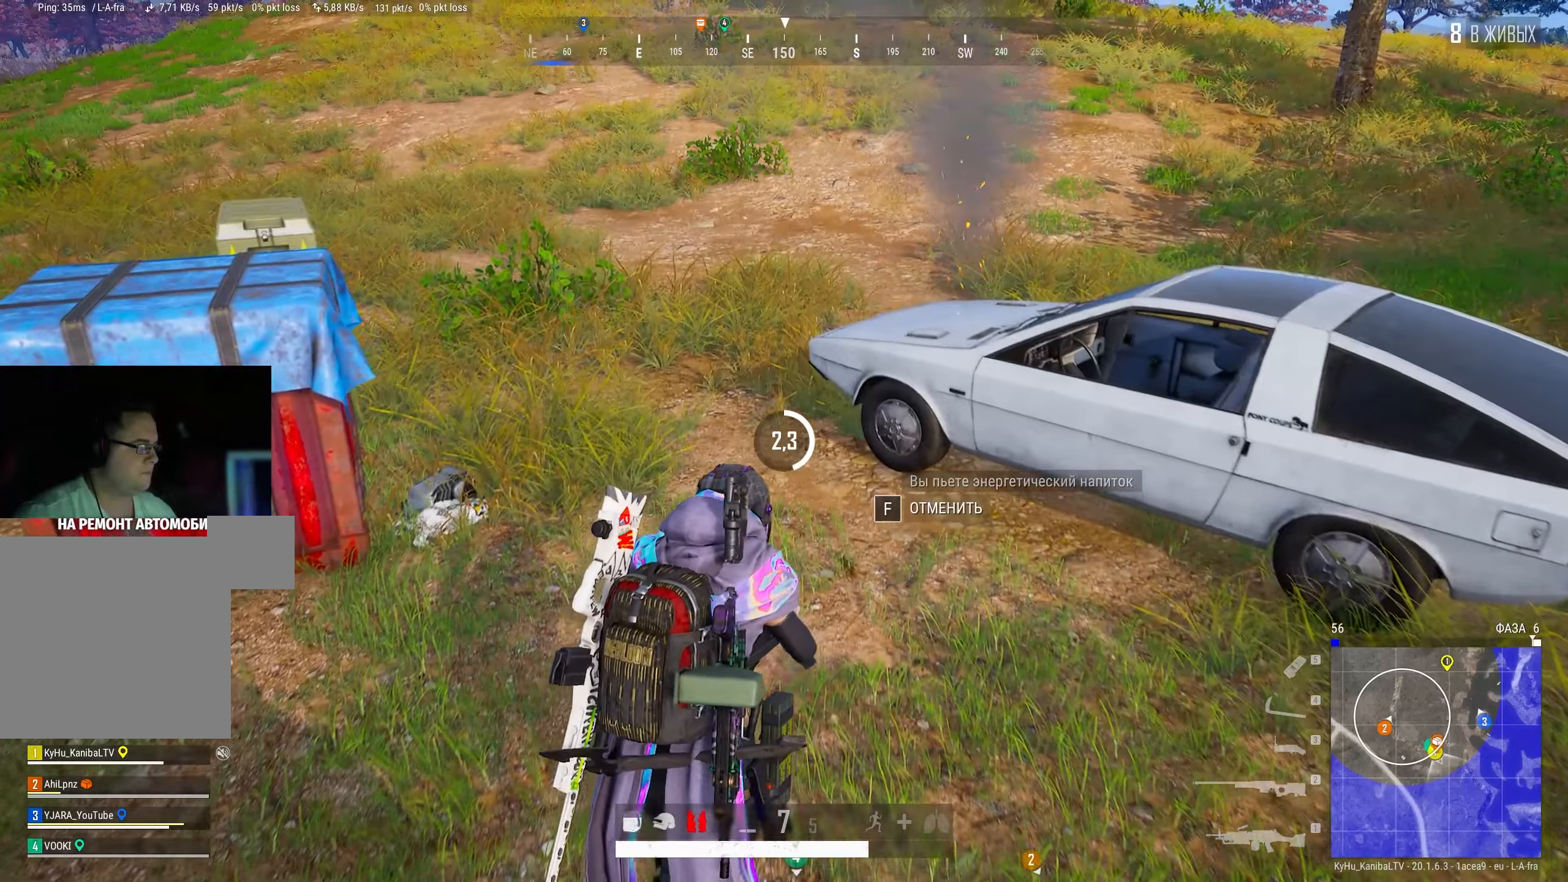
{"keys": ["w"], "mouse": [], "events": [[83, "d", "down"], [450, "d", "up"]]}
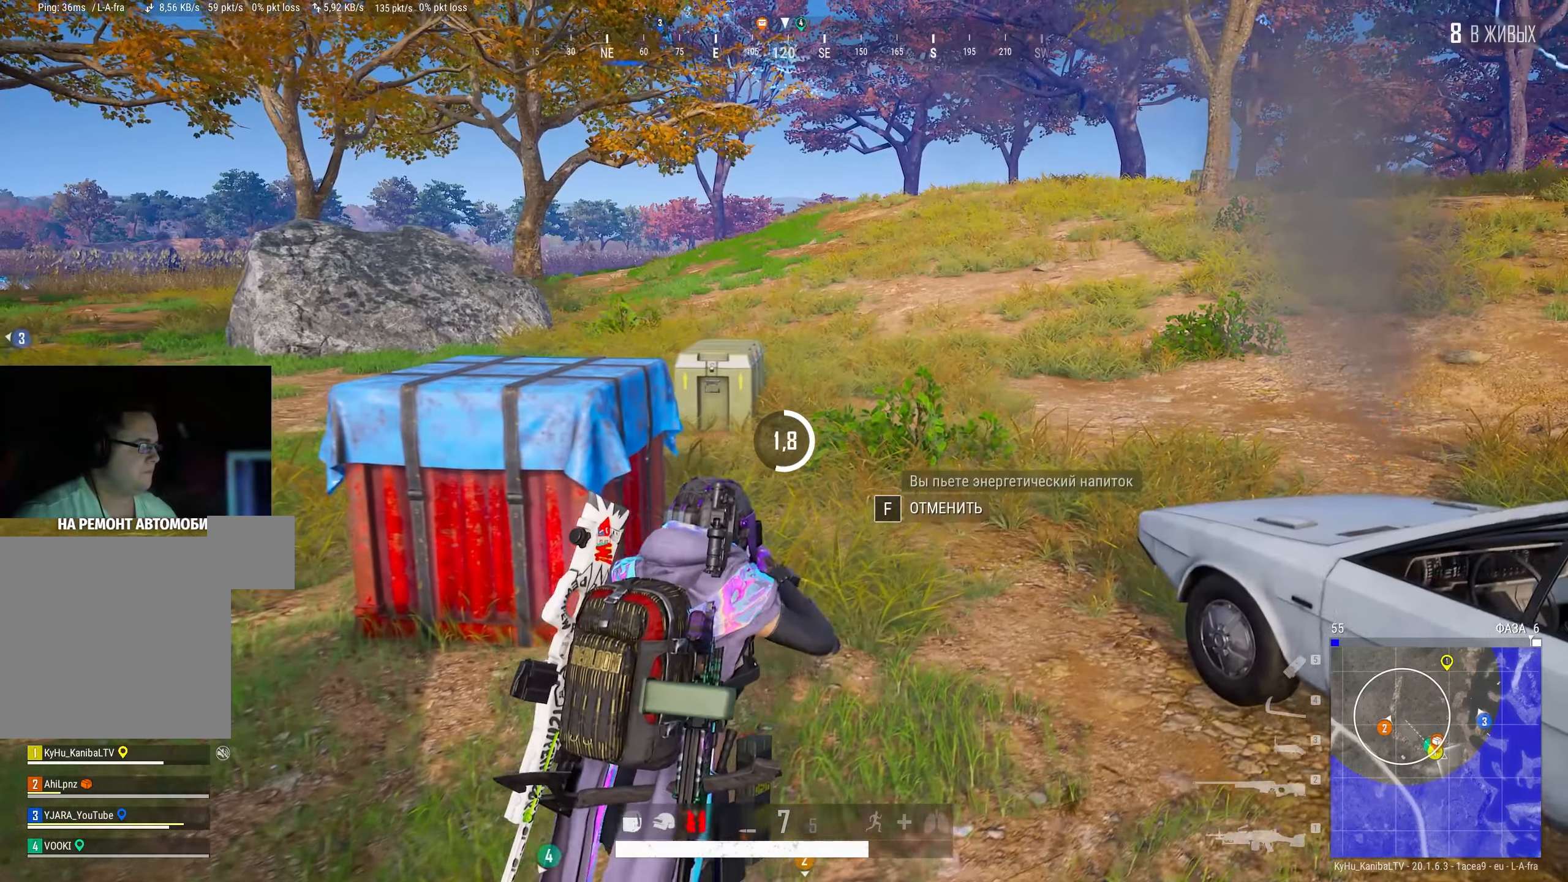
{"keys": ["d", "w"], "mouse": [], "events": [[200, "d", "down"]]}
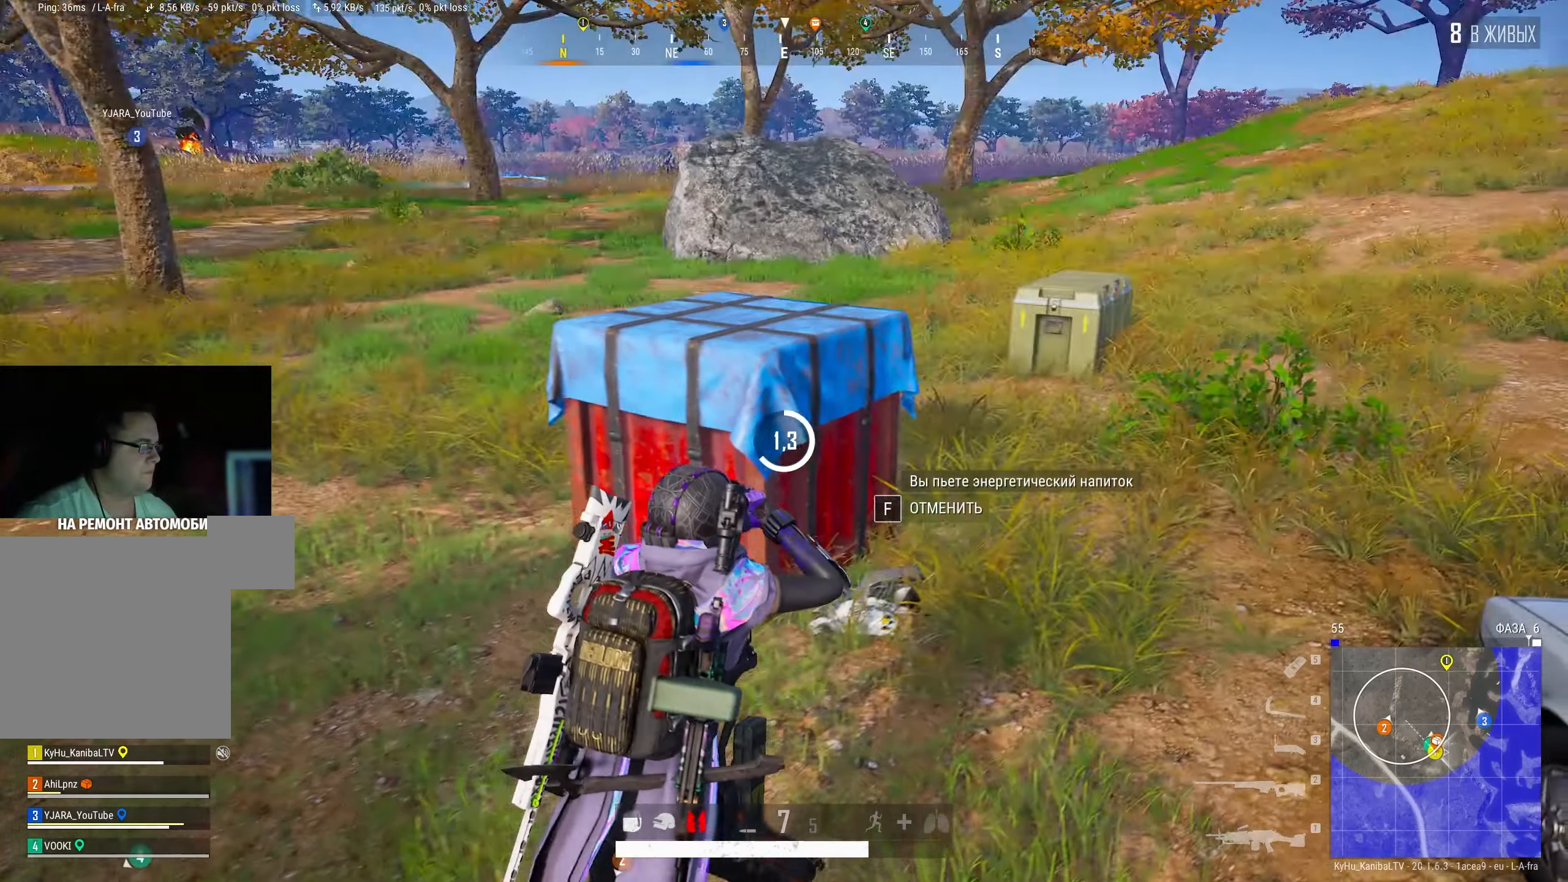
{"keys": ["d", "s"], "mouse": [], "events": [[183, "w", "up"], [400, "s", "down"]]}